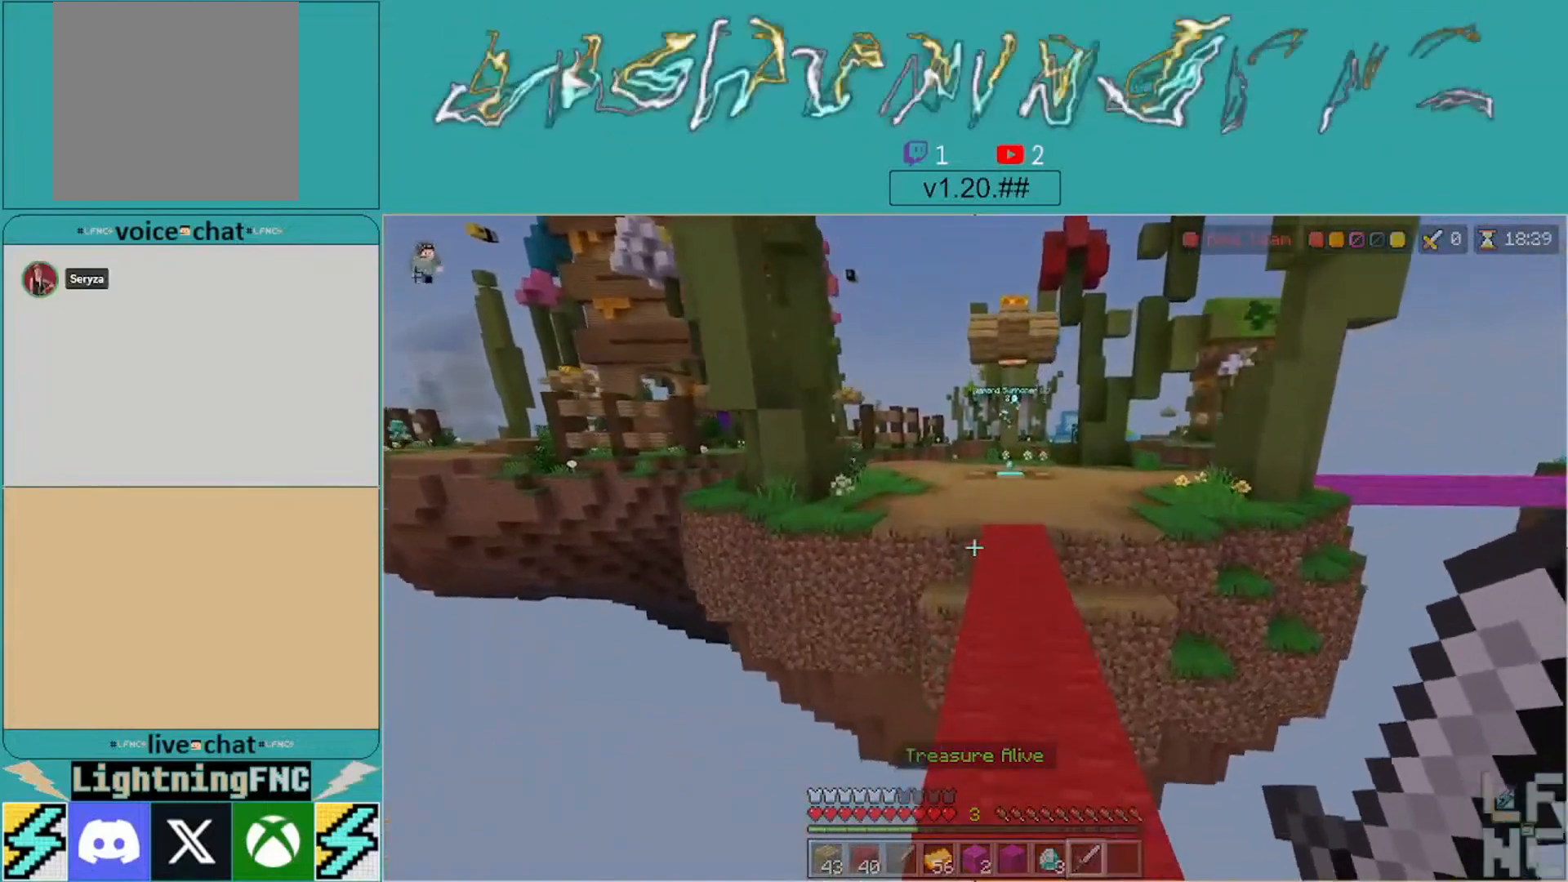
Gameplay with a controller (Xbox layout); each line is a JSON object with the inputs held at the frame after it. "events" lists button and stick changes between this image and that frame as [ms after this image, input, new state], when the widget could be followed in between.
{"buttons": [], "left_stick": "up", "right_stick": "center", "events": []}
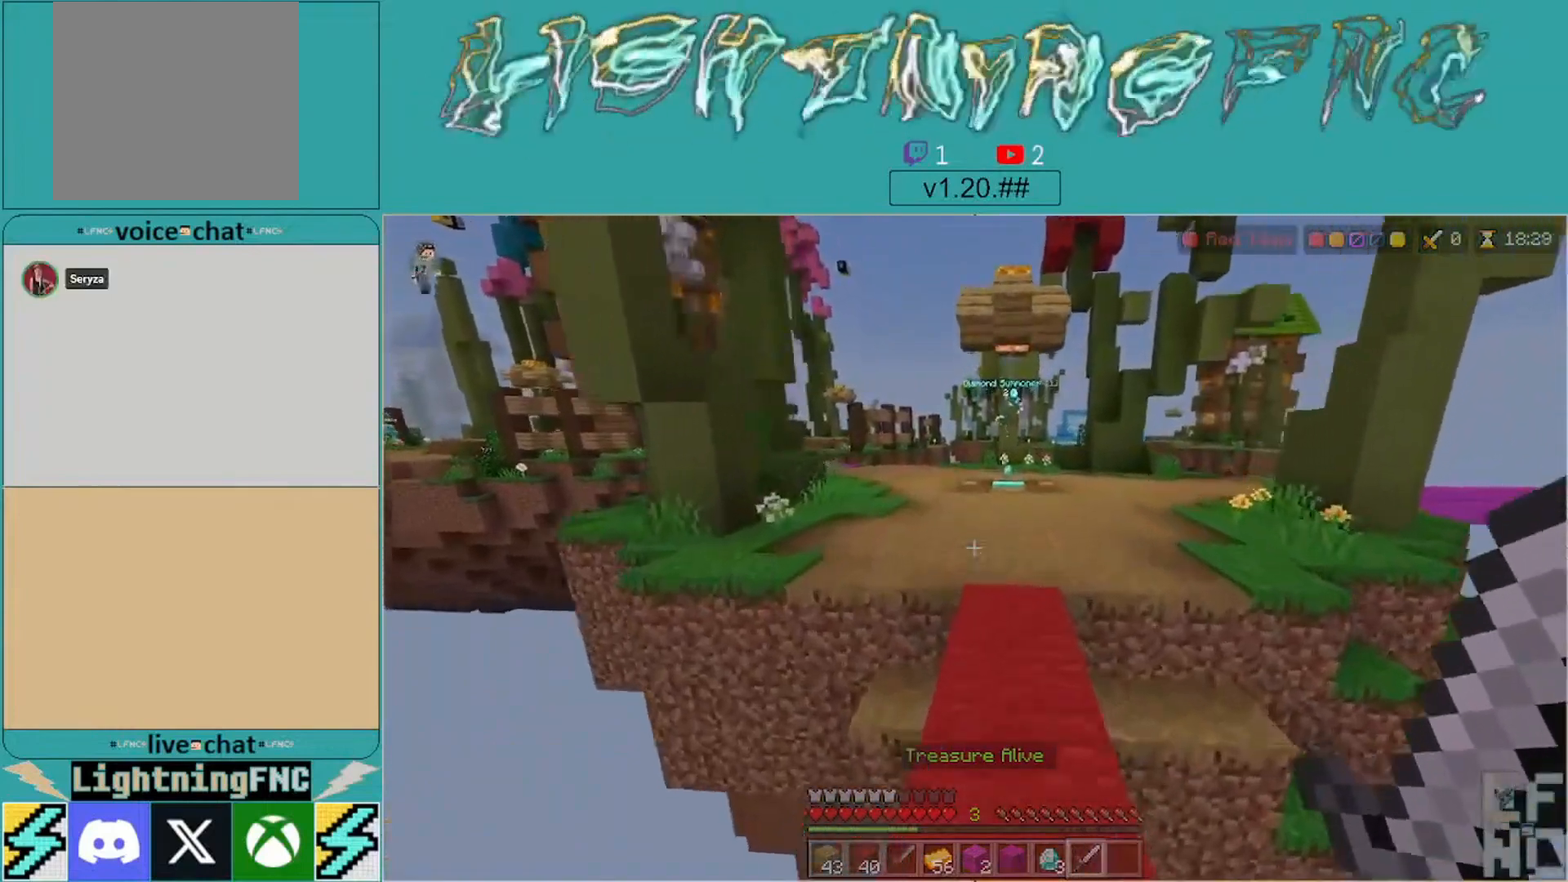
{"buttons": [], "left_stick": "up", "right_stick": "center", "events": []}
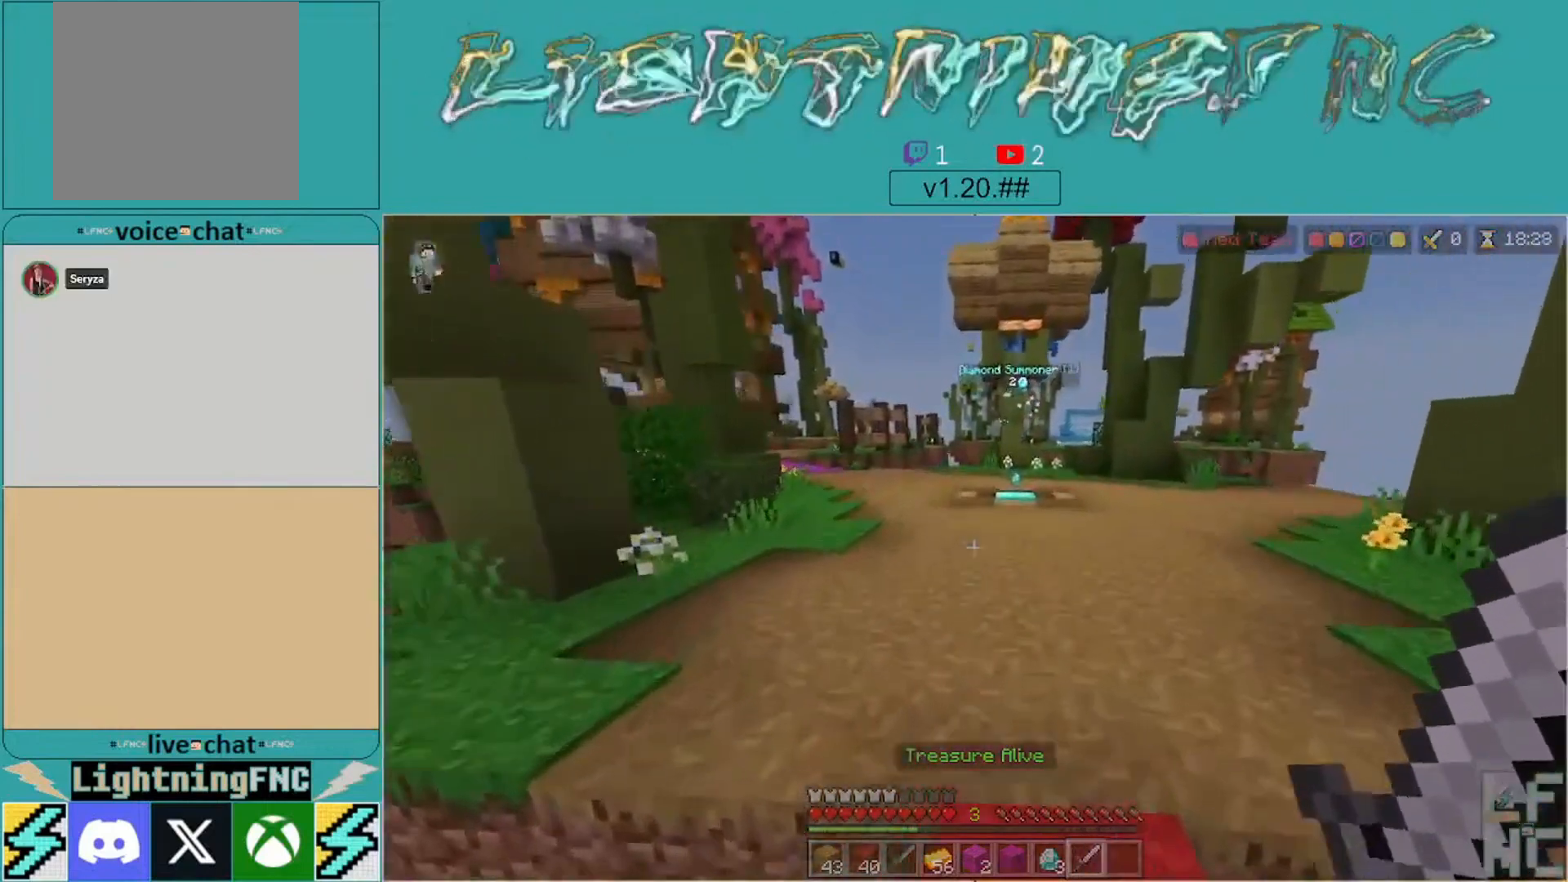
{"buttons": [], "left_stick": "up", "right_stick": "center", "events": []}
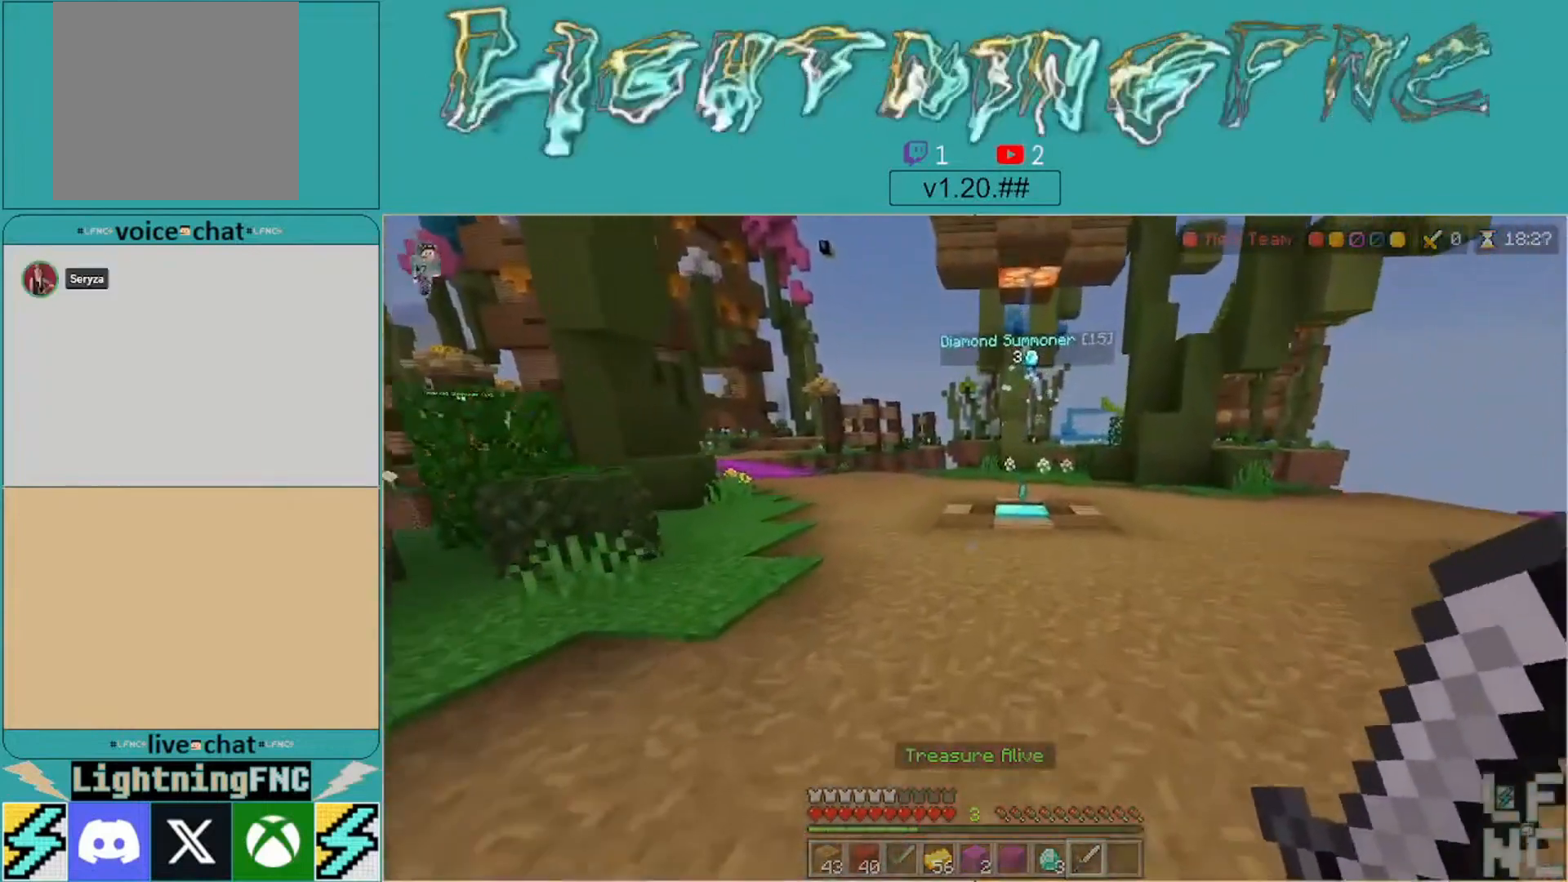
{"buttons": [], "left_stick": "up", "right_stick": "center", "events": []}
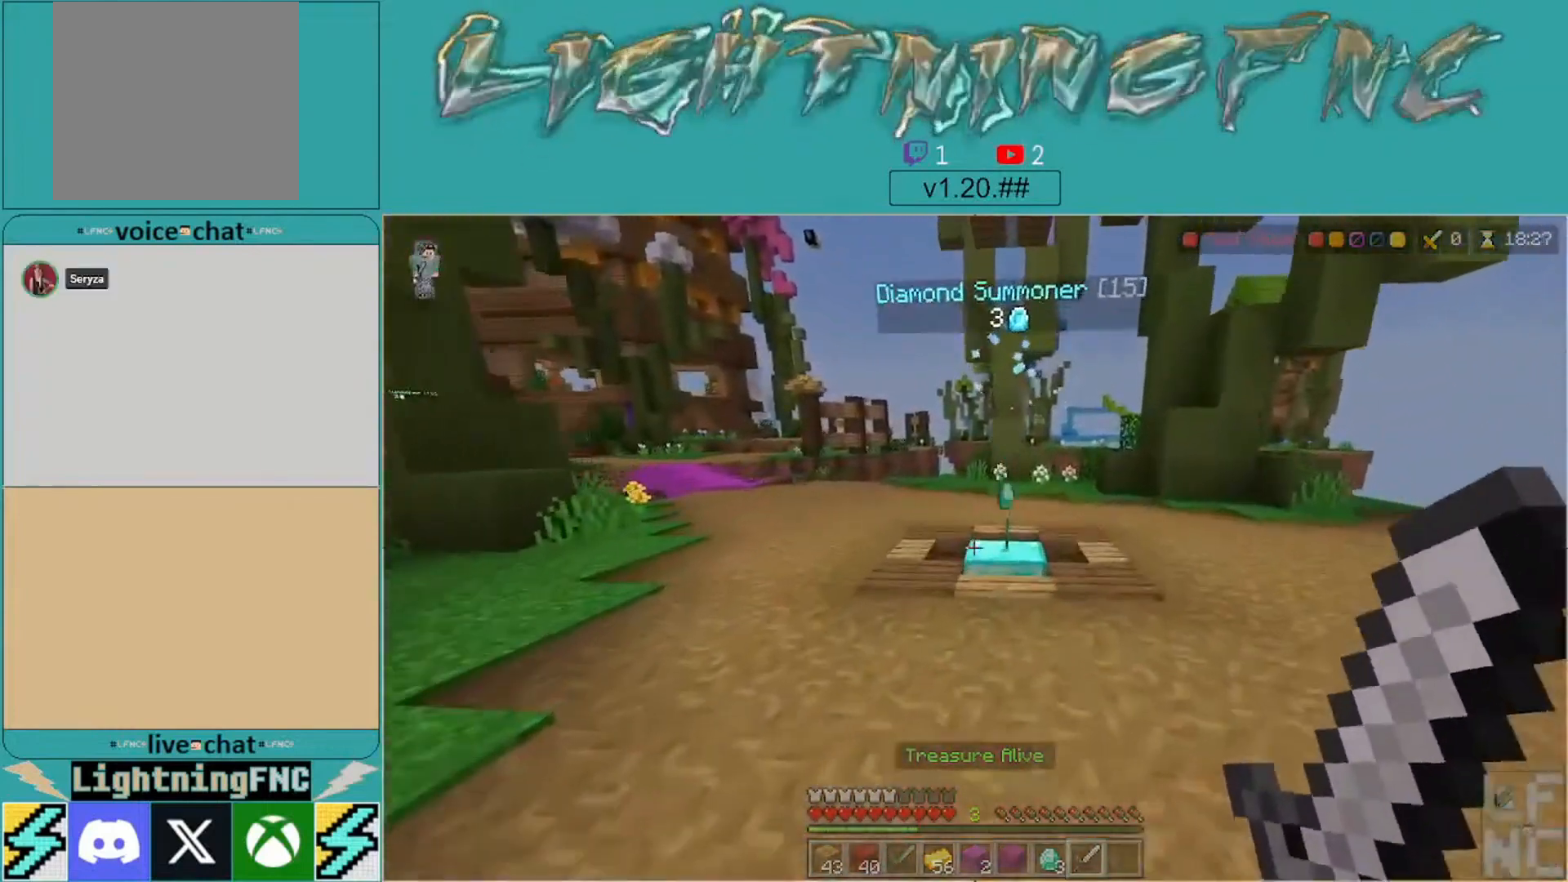
{"buttons": [], "left_stick": "up", "right_stick": "left", "events": [[500, "right_stick", "left"]]}
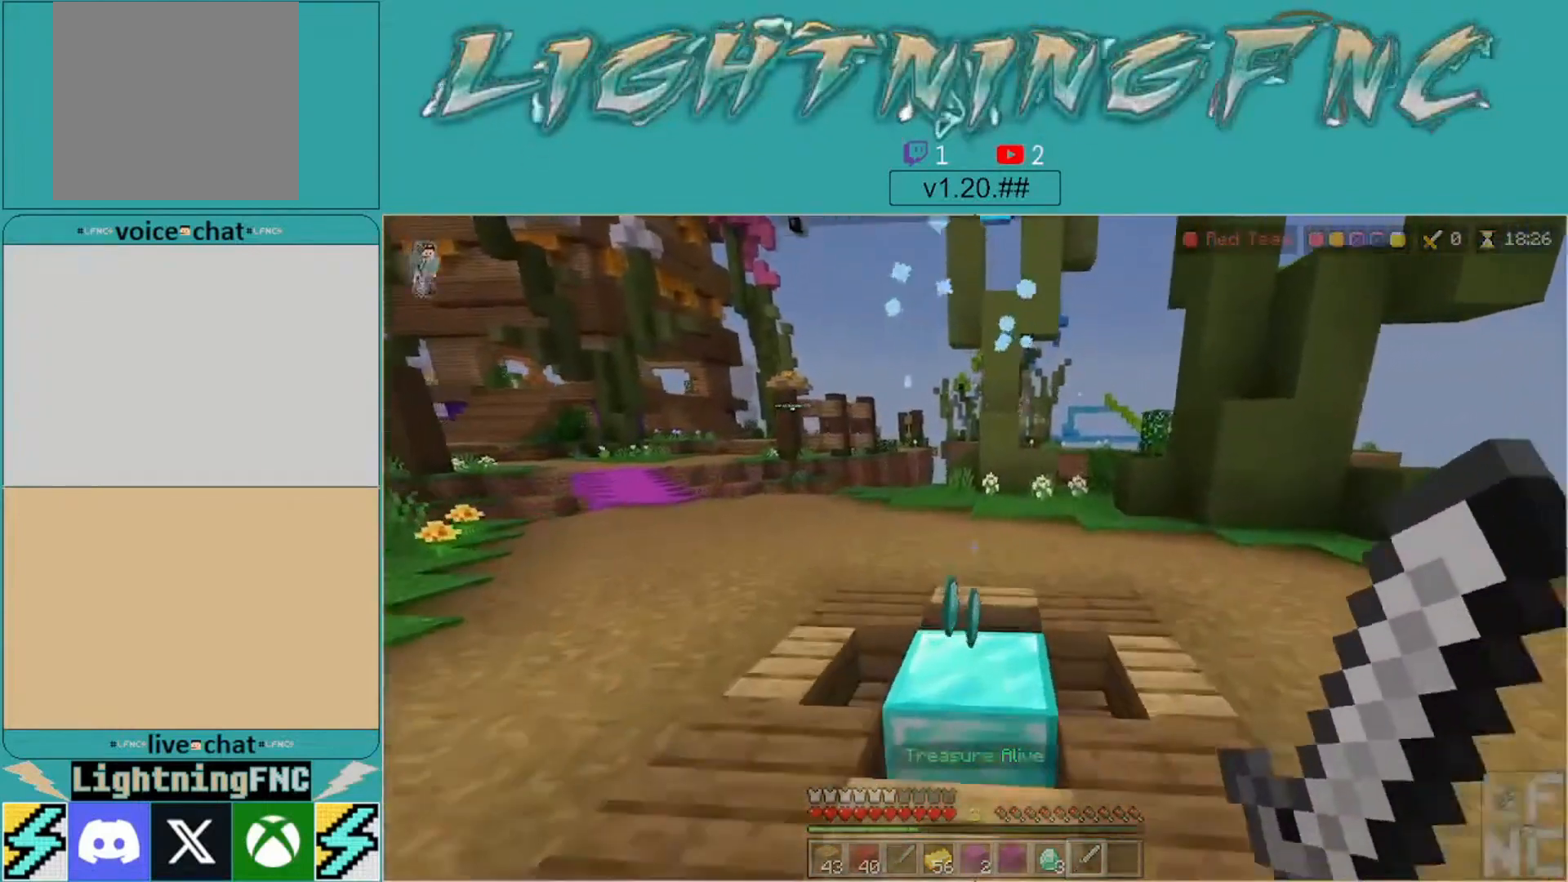
{"buttons": [], "left_stick": "up", "right_stick": "center", "events": [[333, "right_stick", "center"]]}
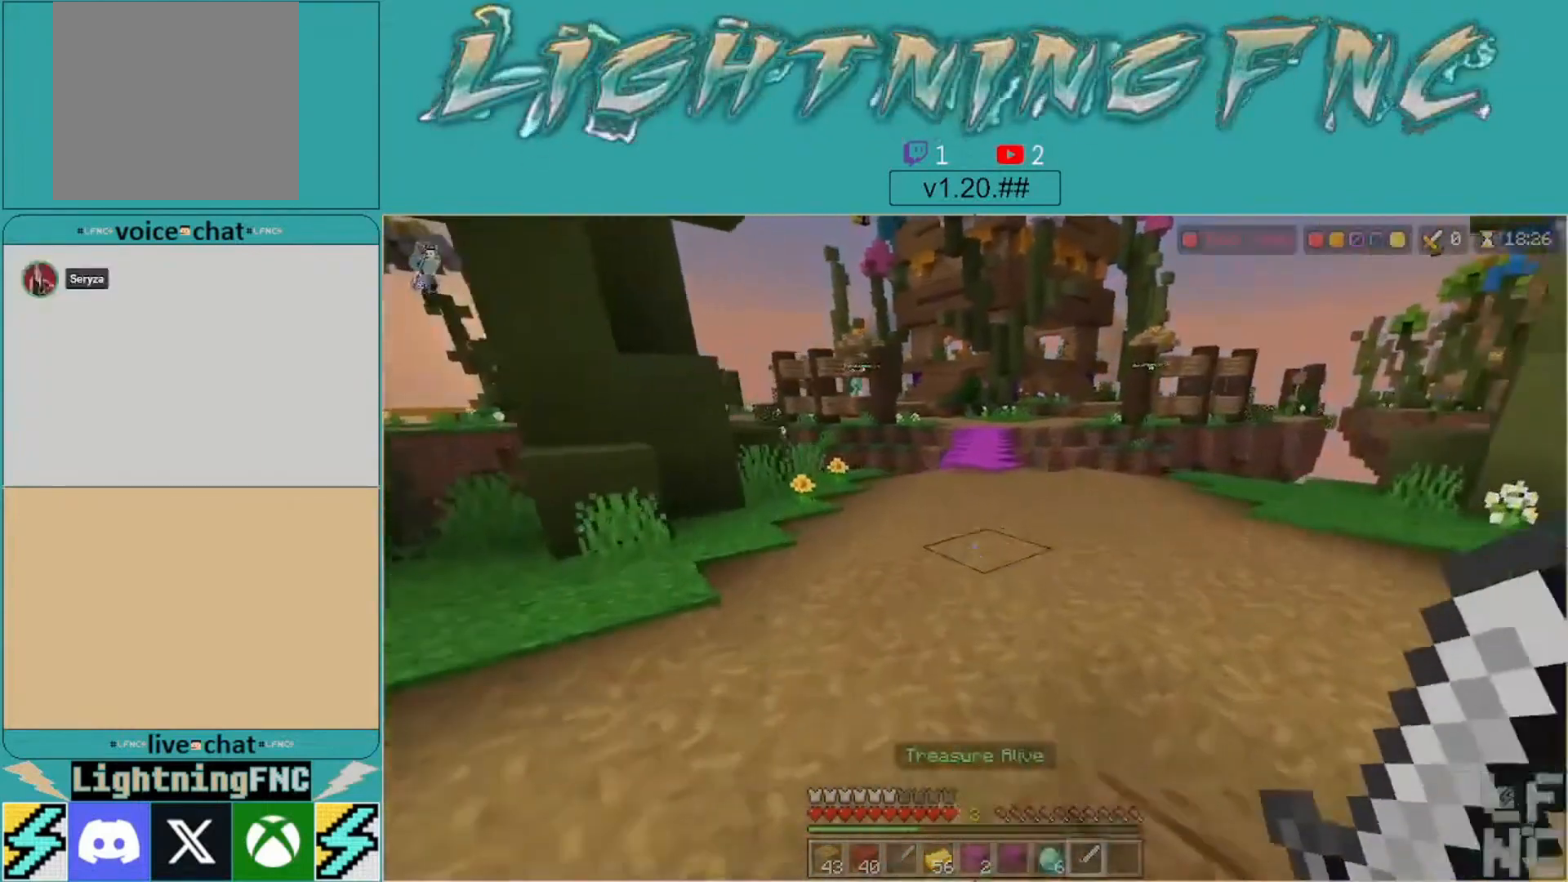
{"buttons": [], "left_stick": "up", "right_stick": "center", "events": []}
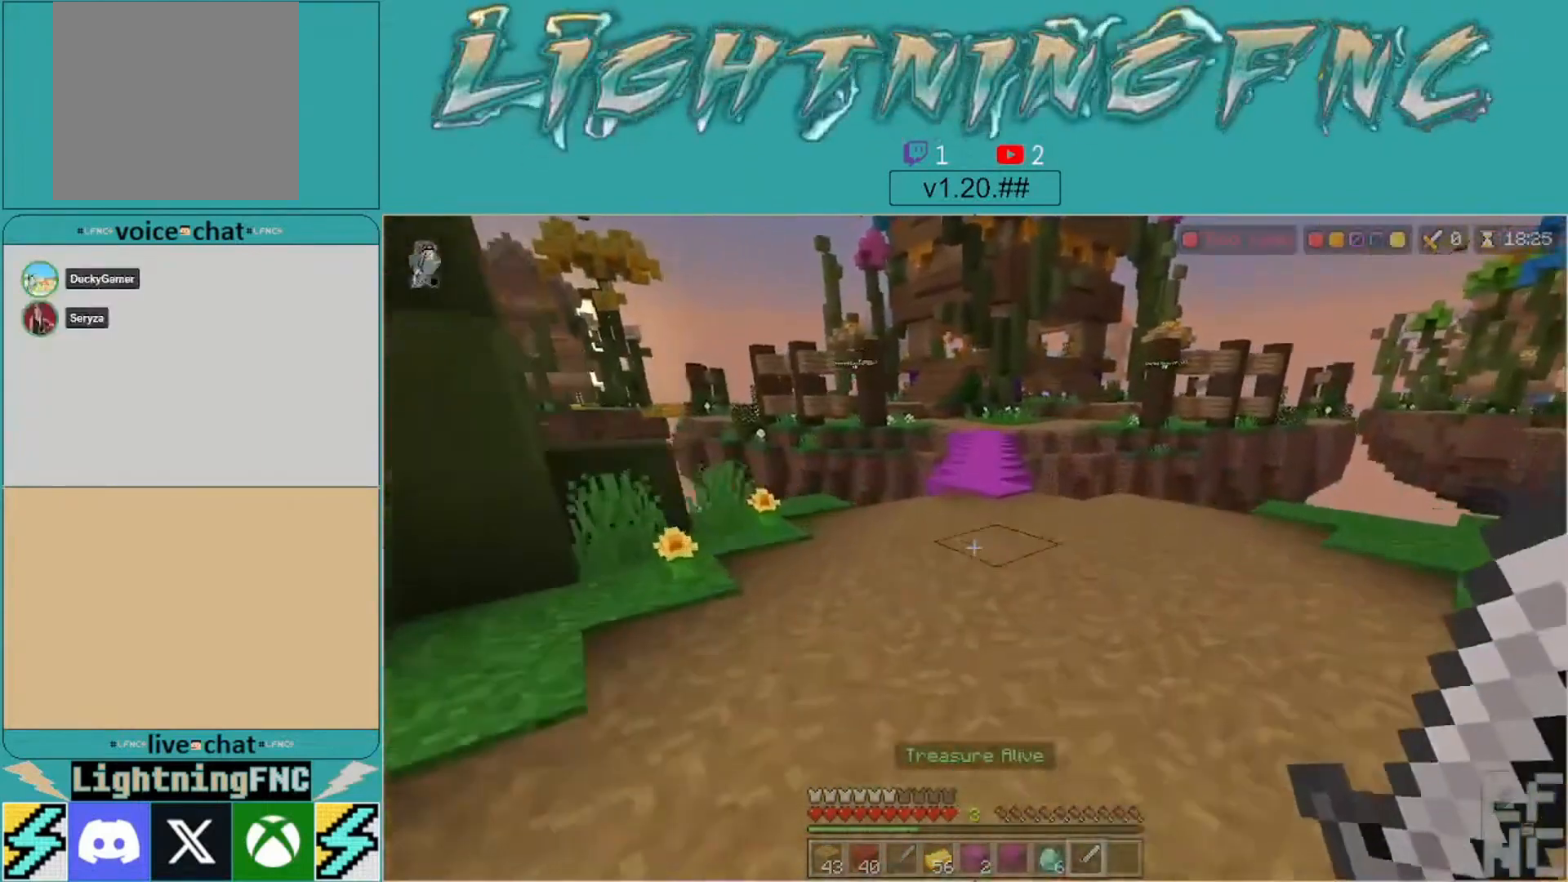
{"buttons": [], "left_stick": "up", "right_stick": "center", "events": []}
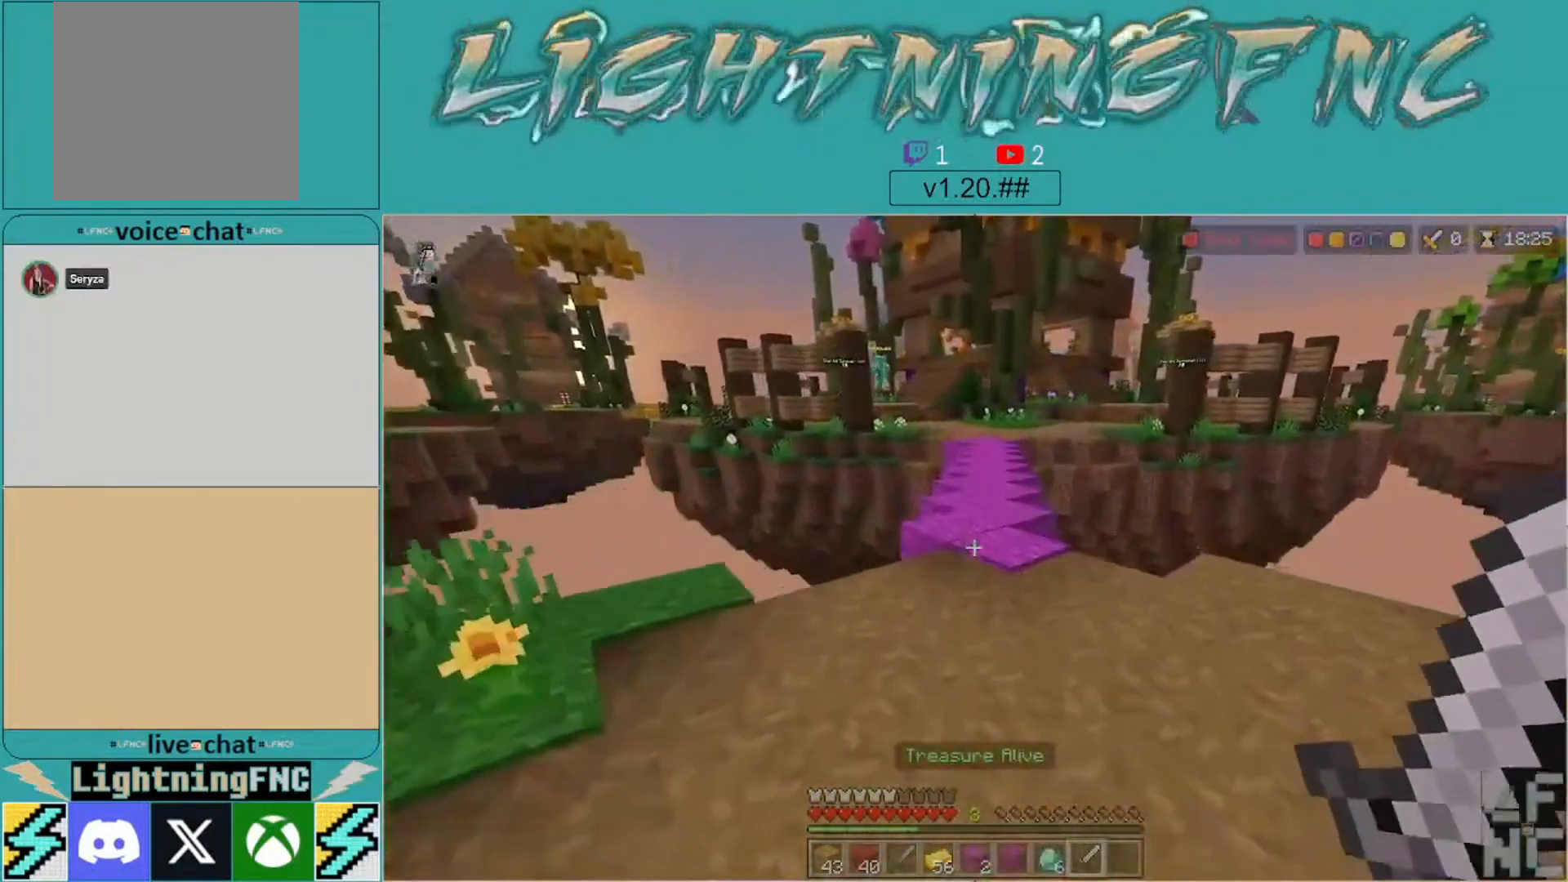
{"buttons": [], "left_stick": "up", "right_stick": "center", "events": []}
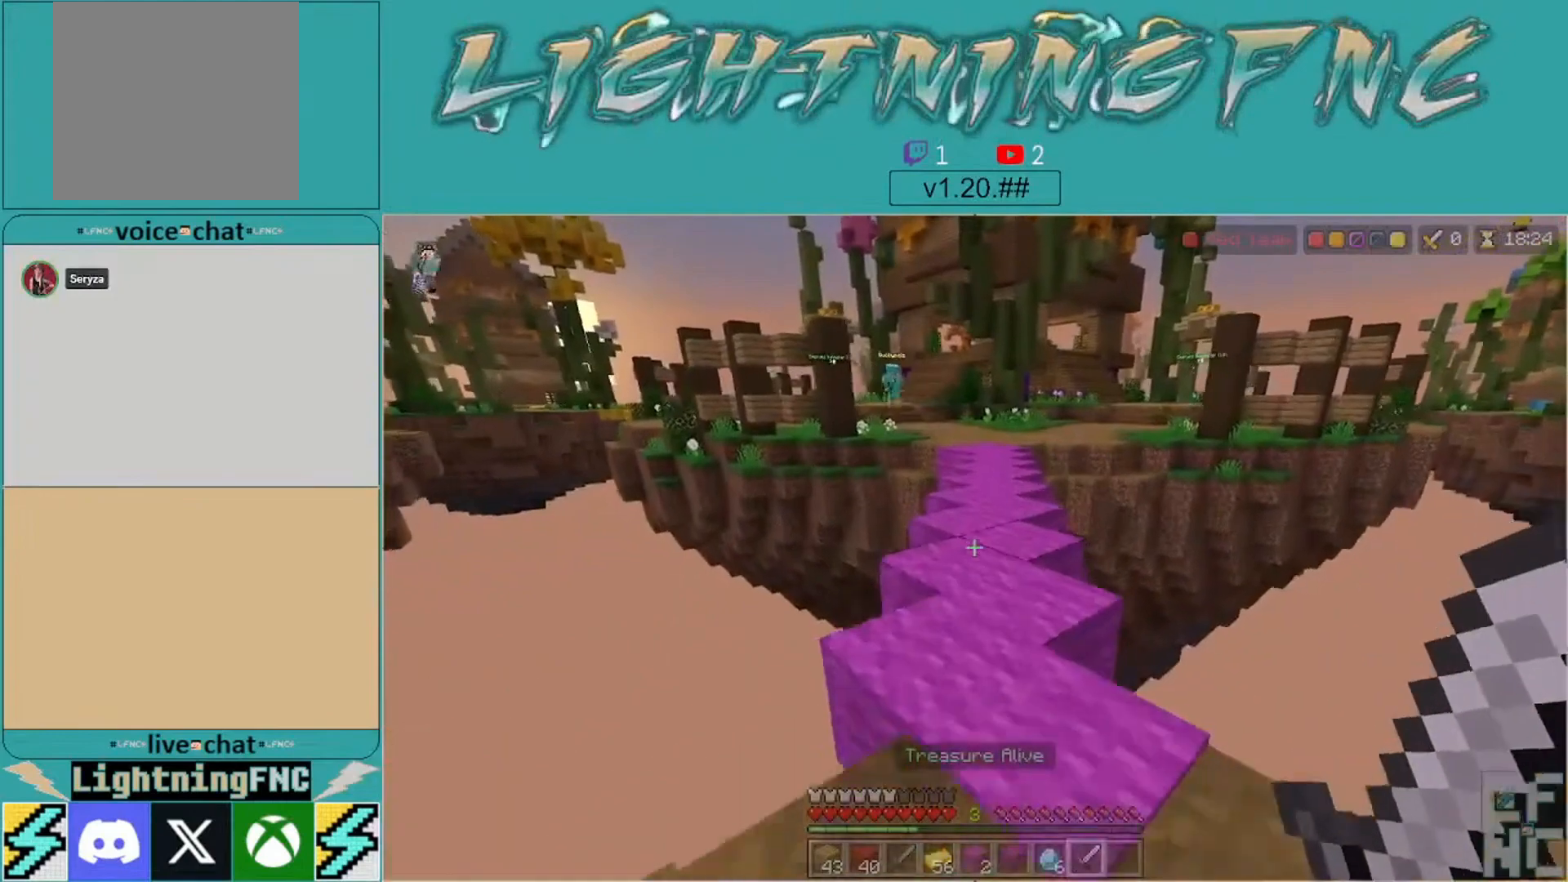
{"buttons": [], "left_stick": "center", "right_stick": "center", "events": [[500, "left_stick", "center"]]}
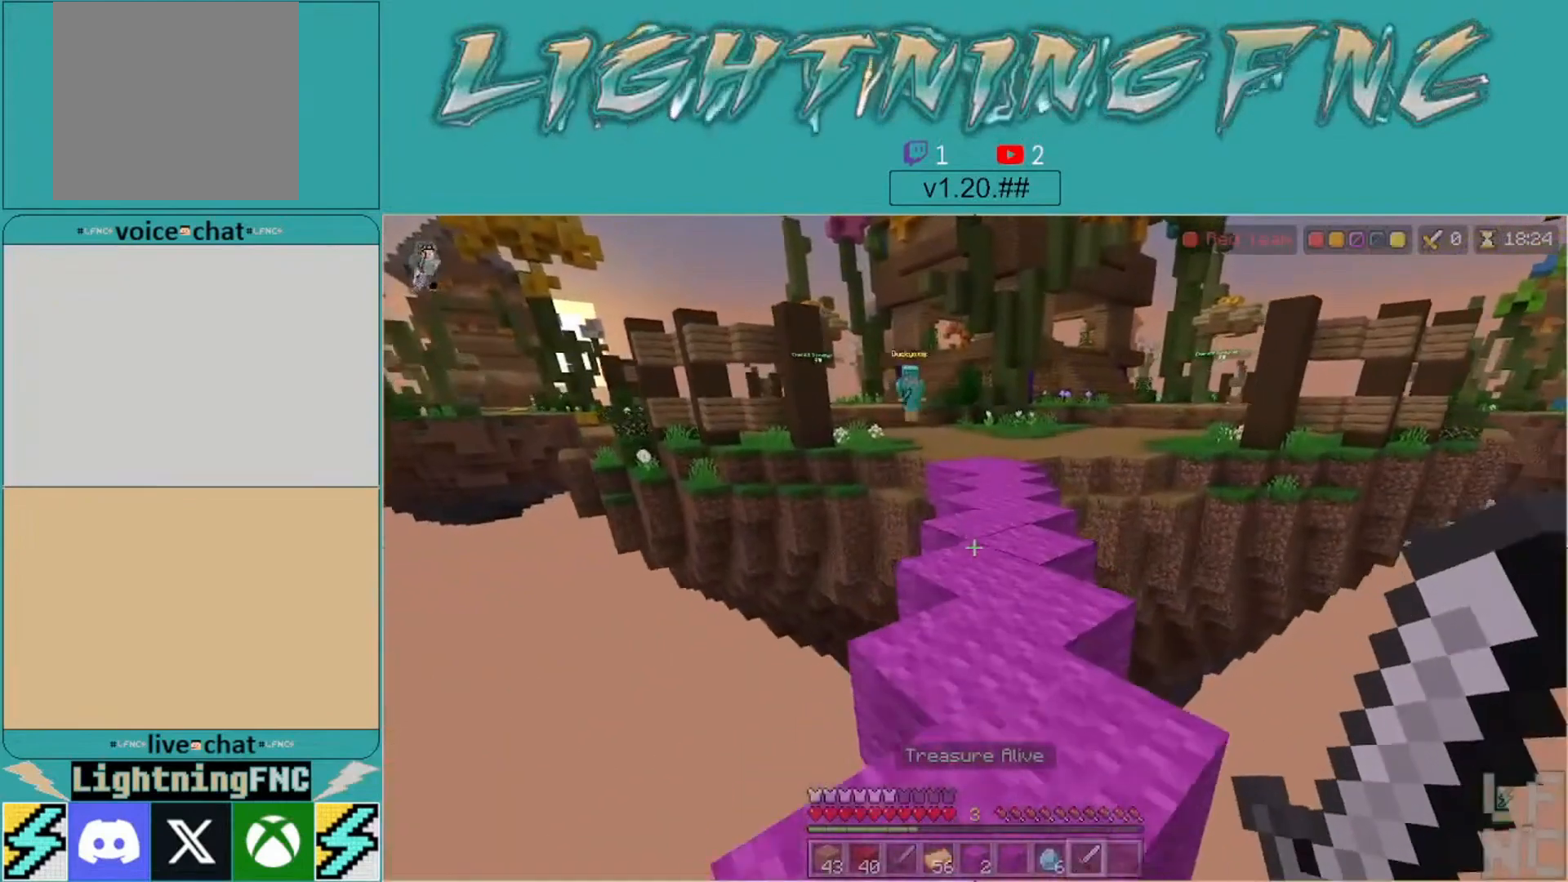
{"buttons": [], "left_stick": "down", "right_stick": "center", "events": [[67, "left_stick", "down"]]}
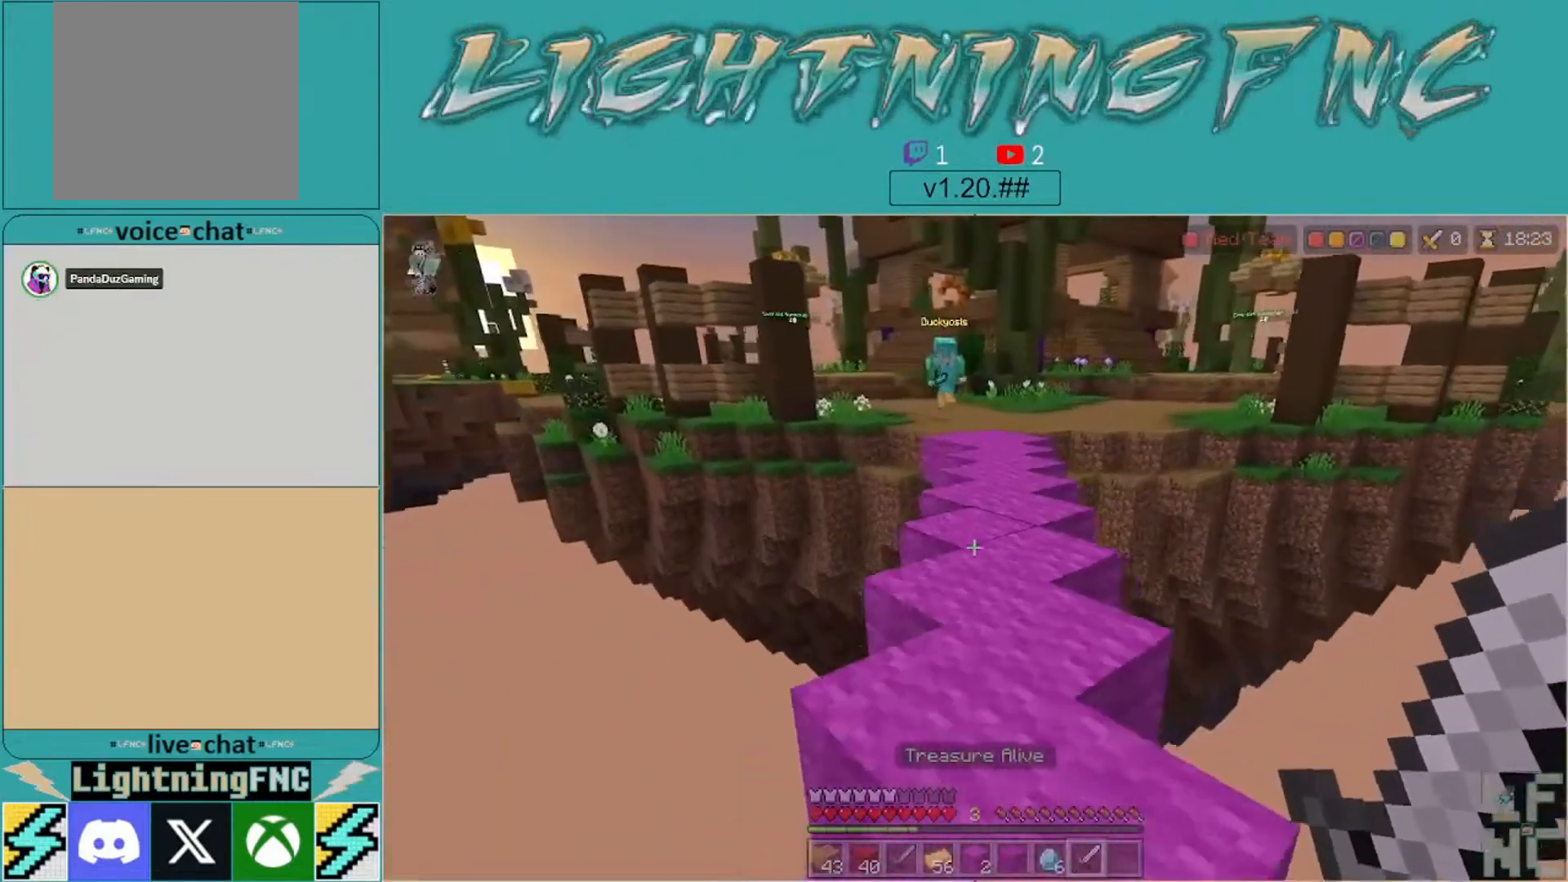
{"buttons": [], "left_stick": "down", "right_stick": "center", "events": []}
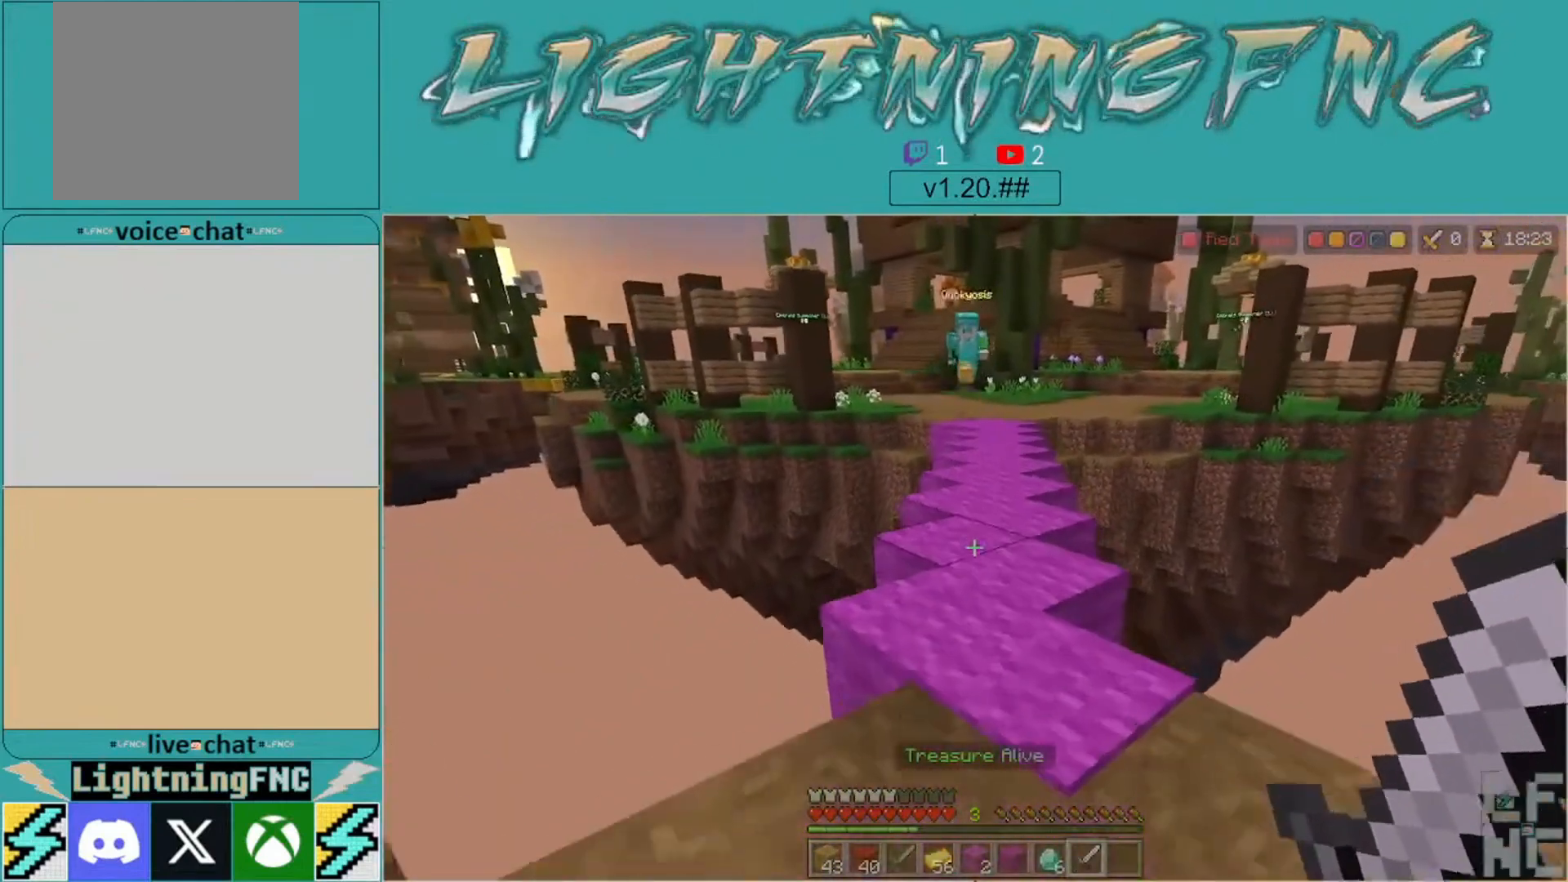
{"buttons": [], "left_stick": "down", "right_stick": "center", "events": [[167, "right_stick", "up"], [400, "R2", "down"], [433, "right_stick", "center"], [500, "R2", "up"]]}
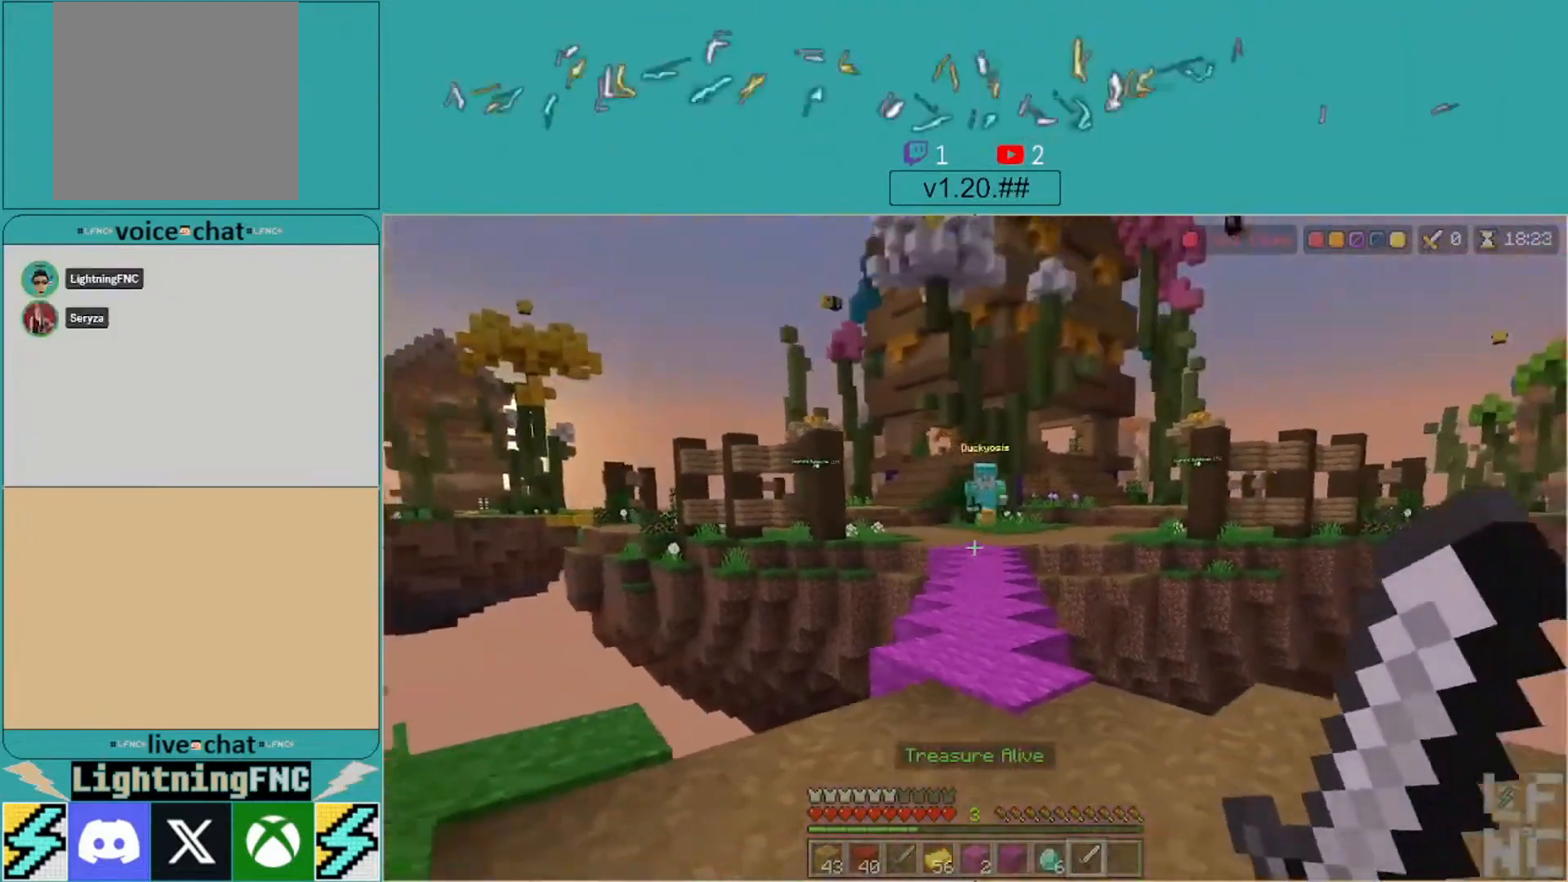
{"buttons": [], "left_stick": "up-right", "right_stick": "center", "events": [[300, "left_stick", "up-right"]]}
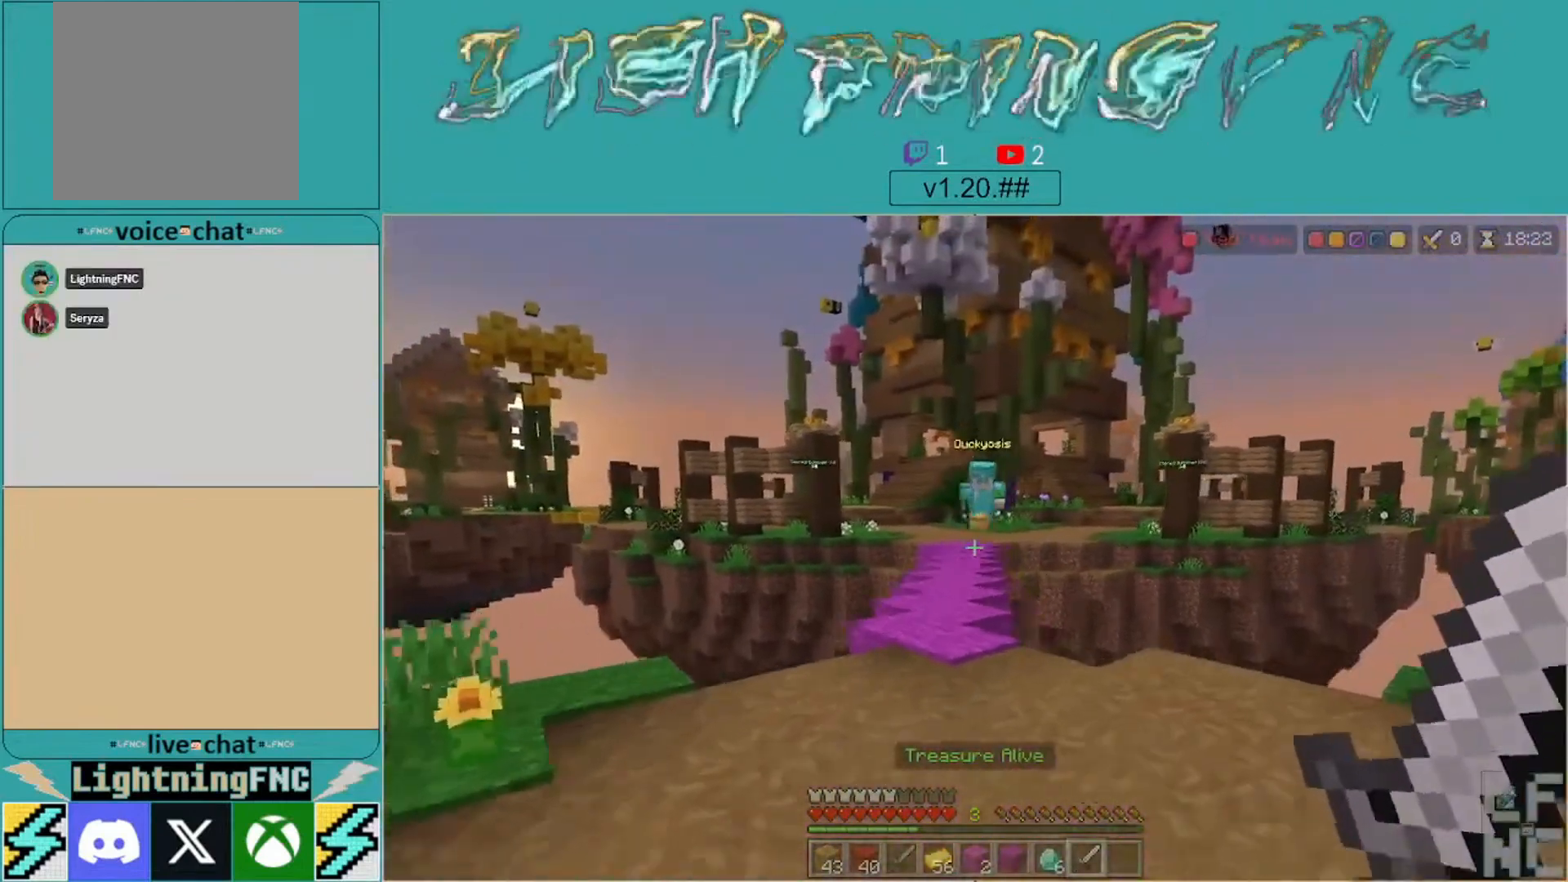
{"buttons": [], "left_stick": "down-right", "right_stick": "center", "events": [[233, "A", "down"], [233, "left_stick", "right"], [333, "left_stick", "down-right"], [433, "A", "up"]]}
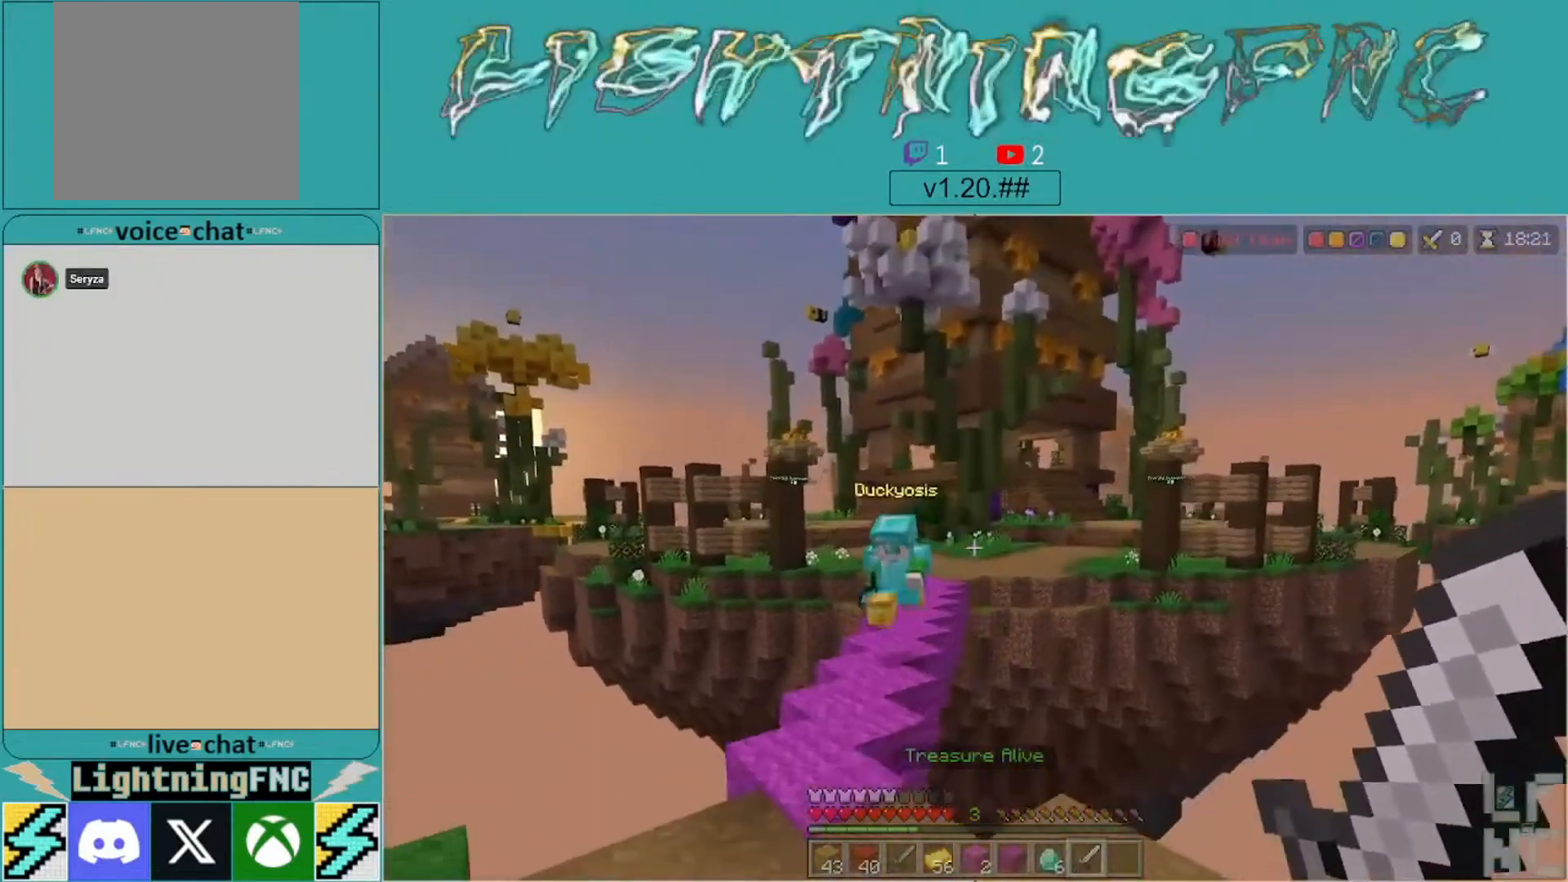
{"buttons": ["R2"], "left_stick": "up-right", "right_stick": "up-left", "events": [[67, "right_stick", "down-left"], [167, "left_stick", "down-left"], [200, "right_stick", "center"], [333, "left_stick", "down-right"], [467, "R2", "down"], [467, "left_stick", "up-right"], [467, "right_stick", "up-left"]]}
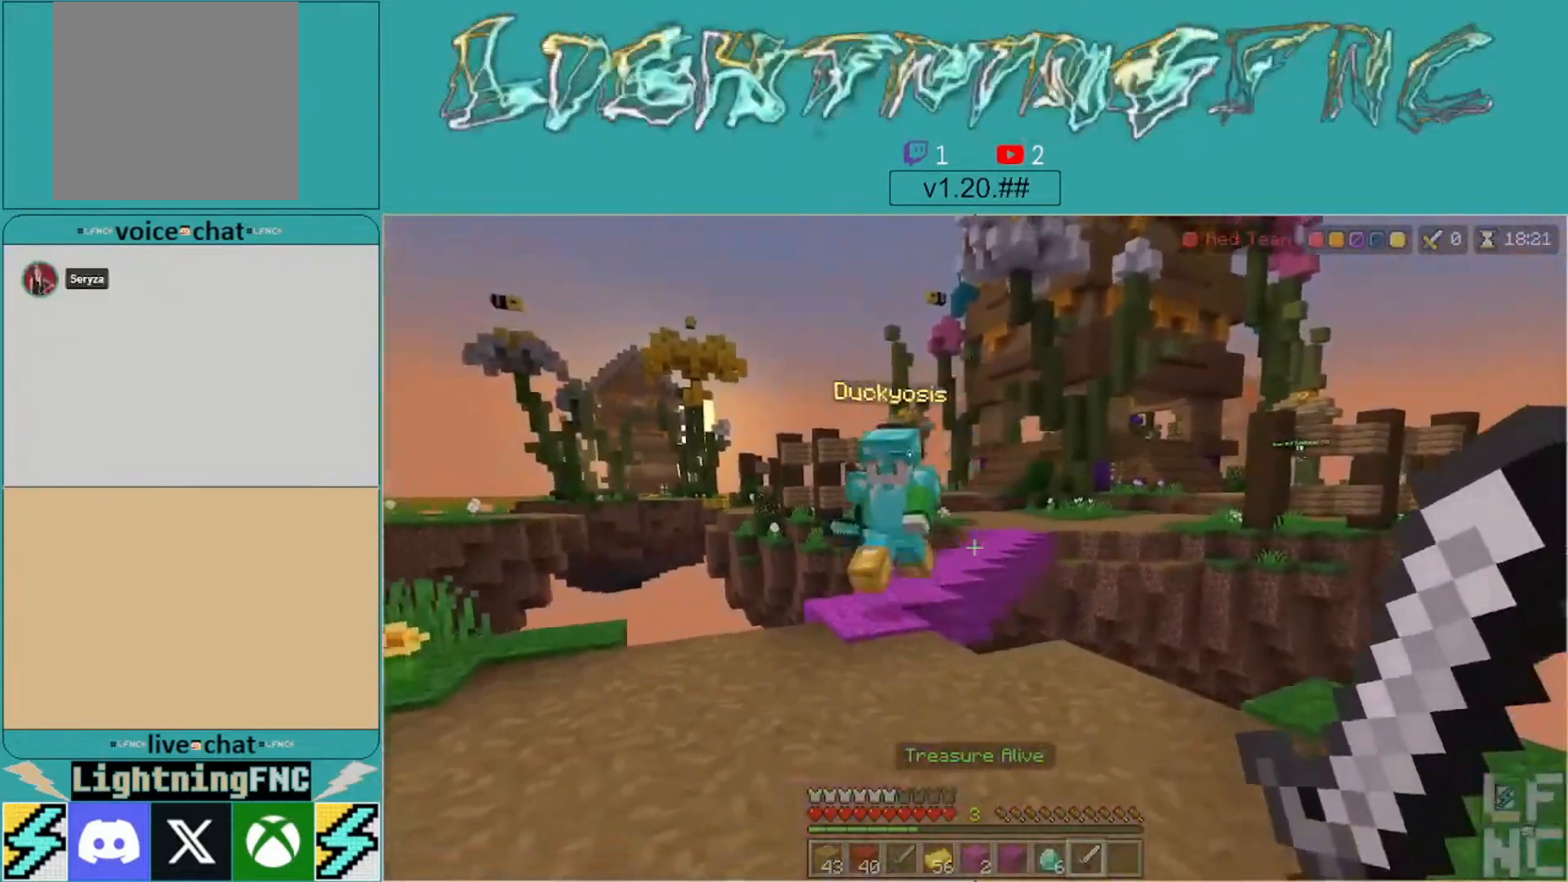
{"buttons": [], "left_stick": "up-right", "right_stick": "center", "events": [[67, "right_stick", "left"], [100, "R2", "up"], [100, "left_stick", "right"], [233, "R2", "down"], [367, "R2", "up"], [367, "left_stick", "down-right"], [367, "right_stick", "center"], [500, "left_stick", "up-right"]]}
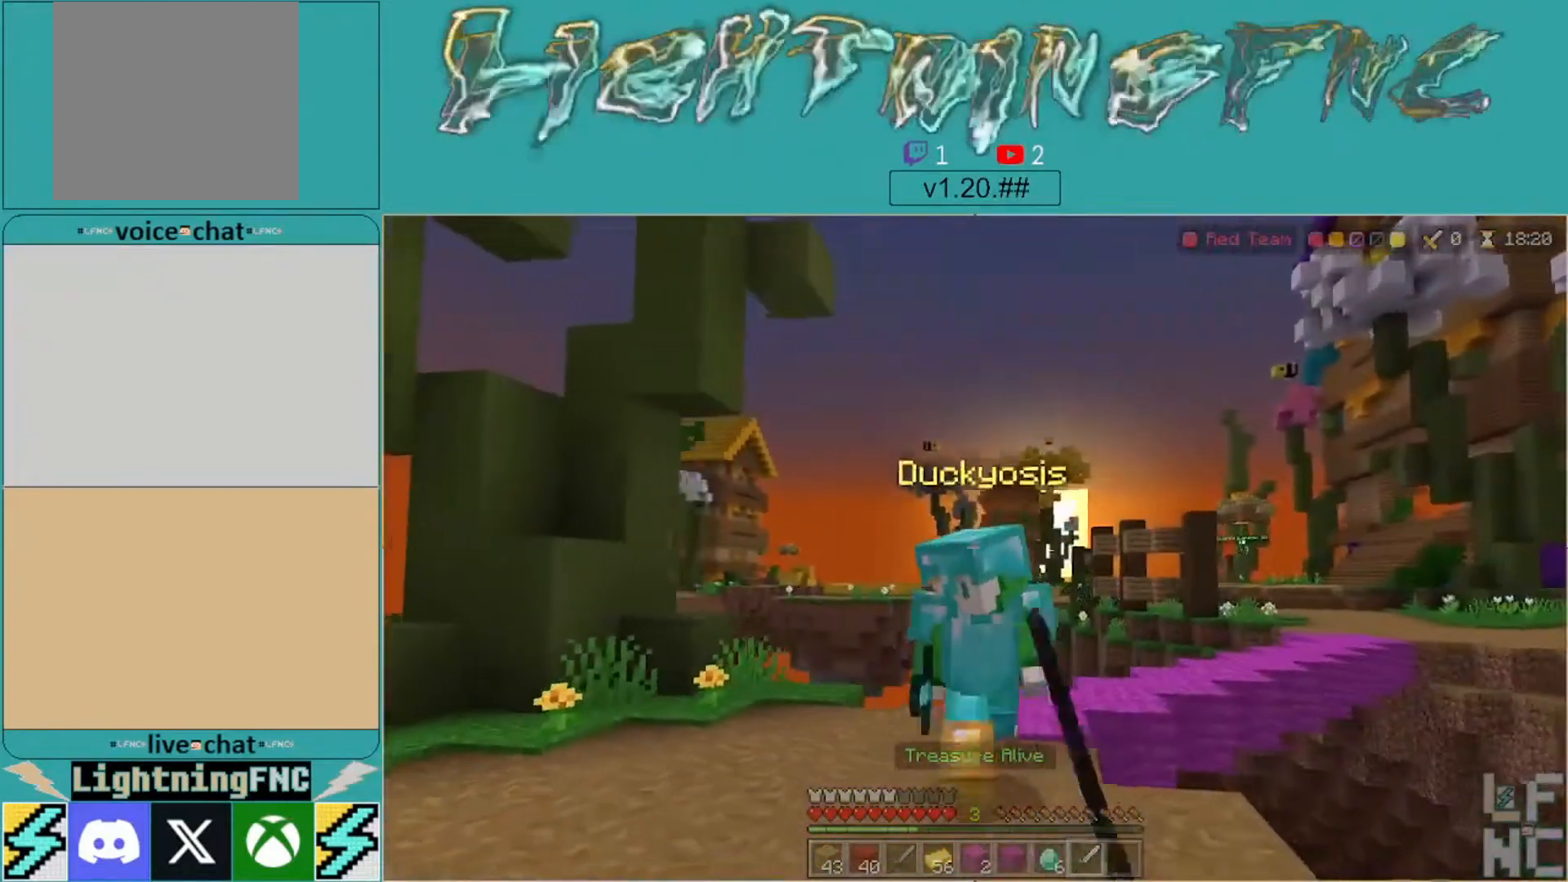
{"buttons": [], "left_stick": "left", "right_stick": "center", "events": [[100, "left_stick", "up"], [300, "left_stick", "left"]]}
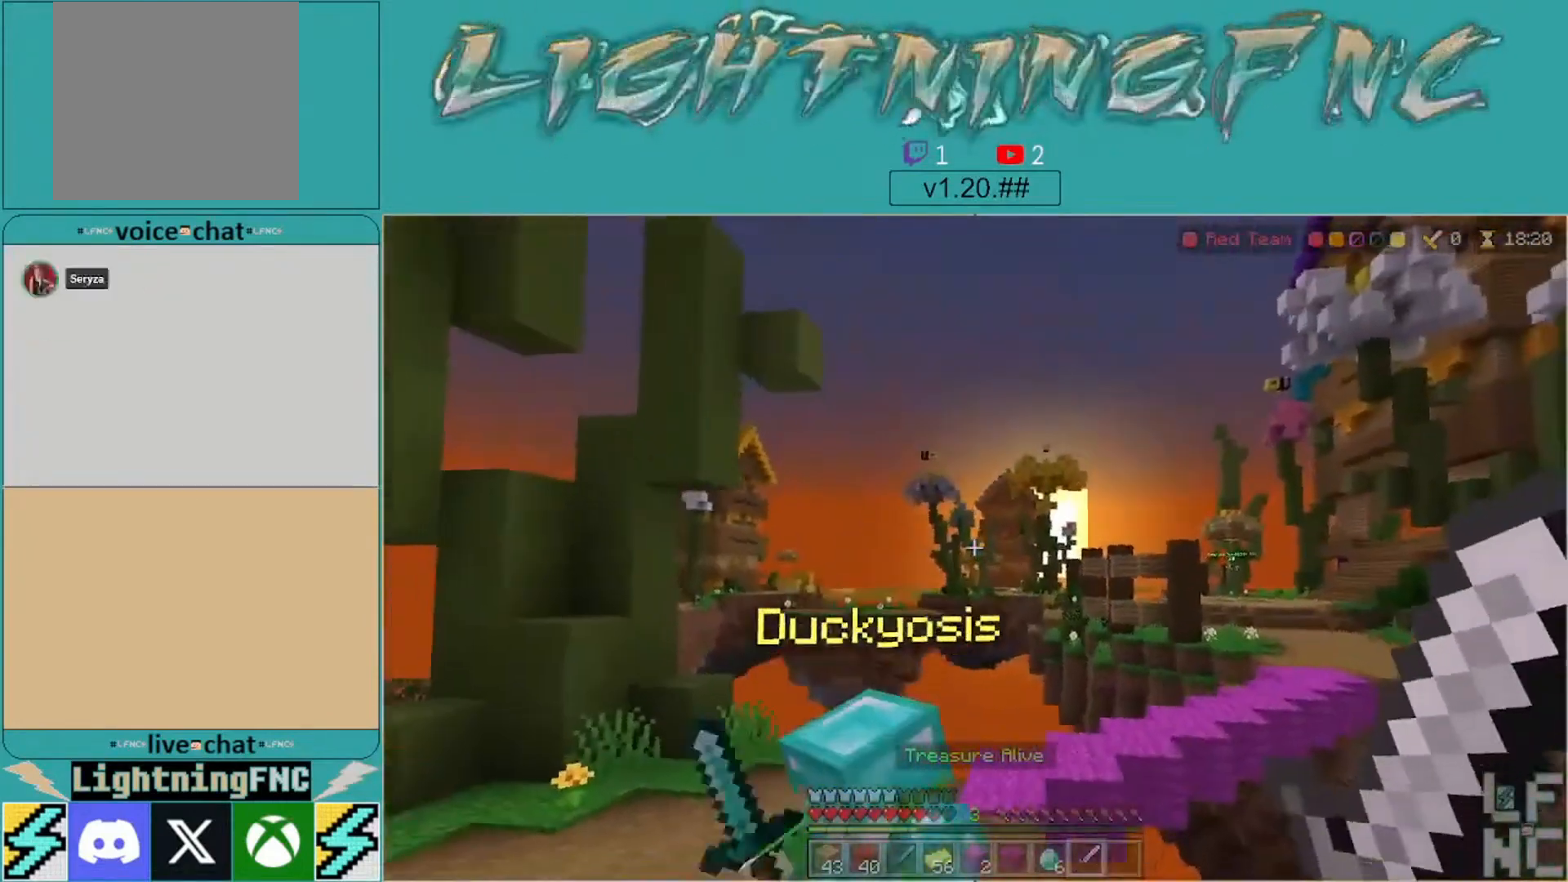
{"buttons": [], "left_stick": "up-left", "right_stick": "center", "events": [[33, "A", "down"], [167, "A", "up"], [167, "R2", "down"], [233, "left_stick", "up-left"], [300, "R2", "up"], [367, "R2", "down"], [500, "R2", "up"]]}
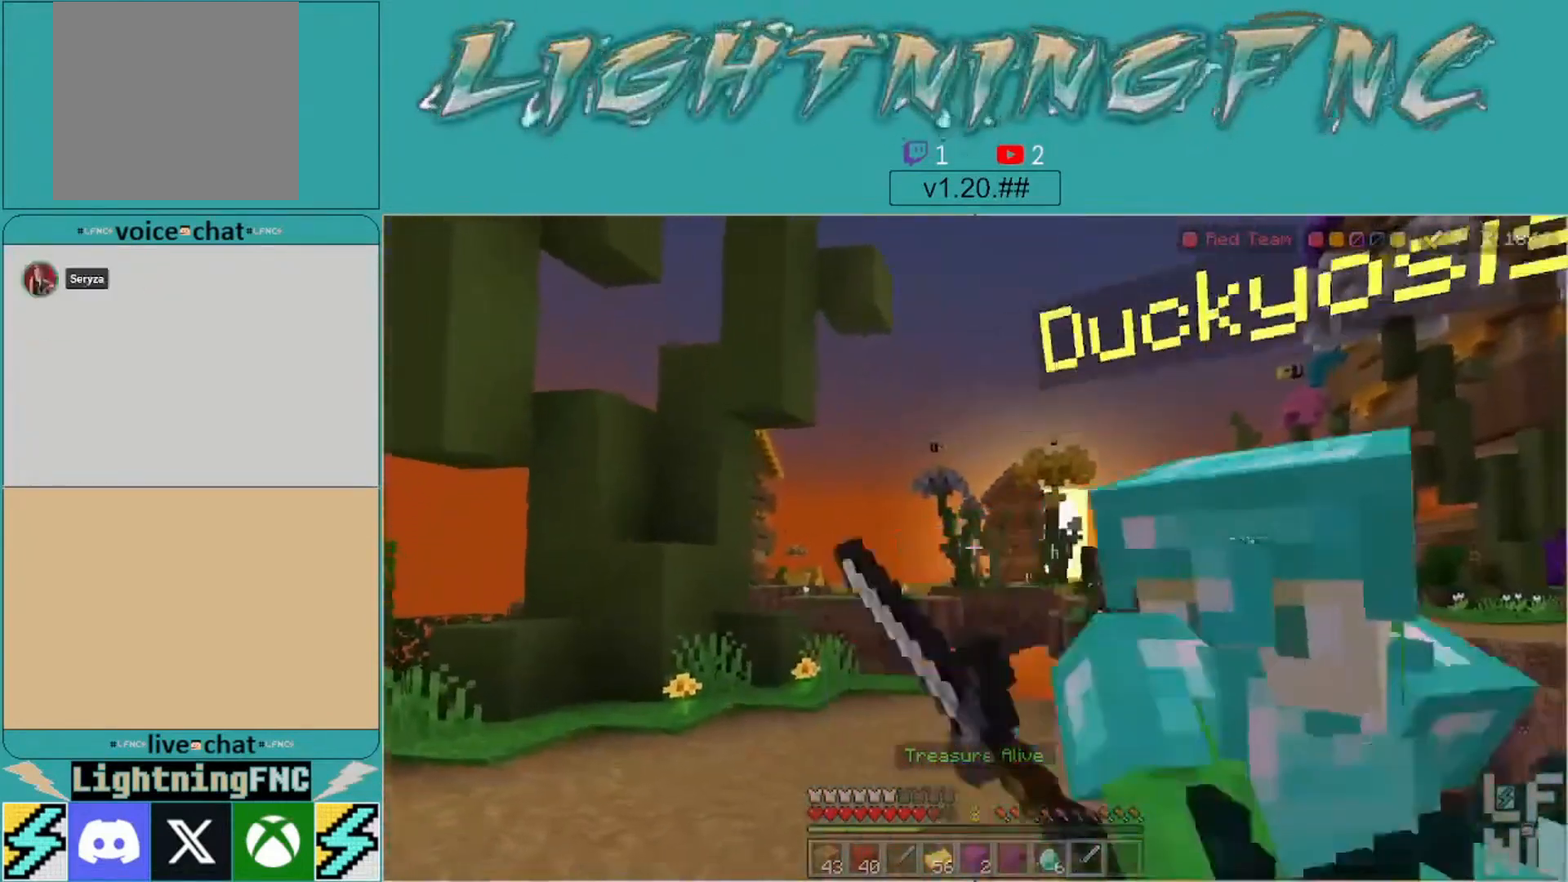
{"buttons": [], "left_stick": "down-left", "right_stick": "right", "events": [[67, "R2", "down"], [67, "right_stick", "right"], [233, "left_stick", "down-left"], [300, "R2", "up"], [333, "R2", "down"], [500, "R2", "up"]]}
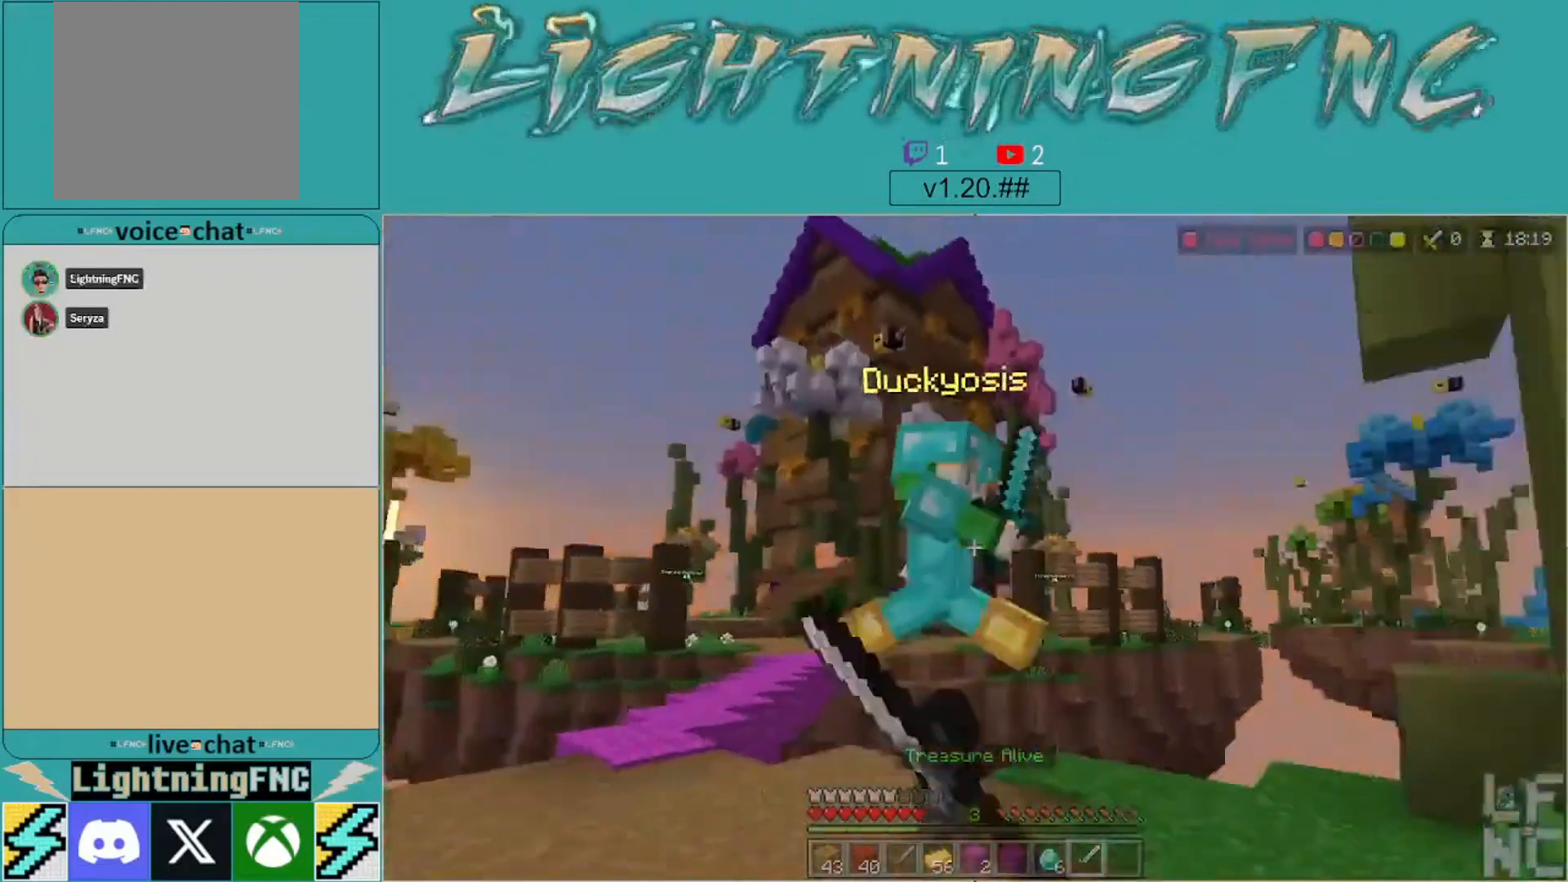
{"buttons": [], "left_stick": "up", "right_stick": "center", "events": [[33, "left_stick", "up-left"], [100, "R2", "down"], [100, "right_stick", "down"], [233, "R2", "up"], [233, "right_stick", "center"], [300, "R2", "down"], [400, "left_stick", "up"], [433, "R2", "up"]]}
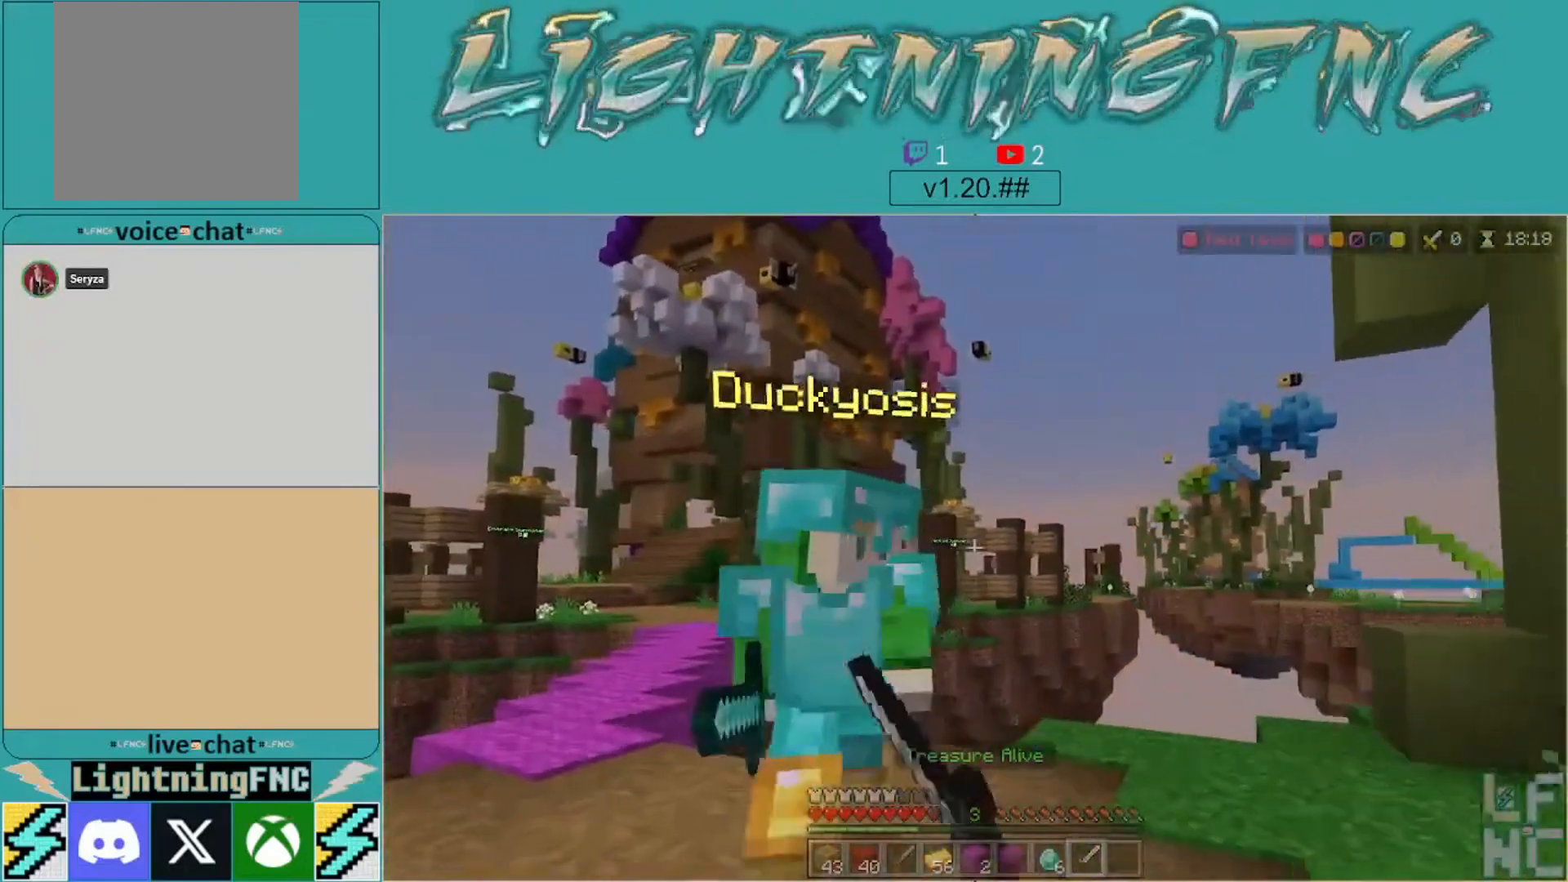
{"buttons": ["R2"], "left_stick": "center", "right_stick": "left", "events": [[33, "R2", "down"], [33, "left_stick", "up-left"], [133, "left_stick", "left"], [167, "R2", "up"], [200, "R2", "down"], [200, "right_stick", "left"], [267, "left_stick", "down"], [367, "R2", "up"], [400, "left_stick", "center"], [433, "R2", "down"]]}
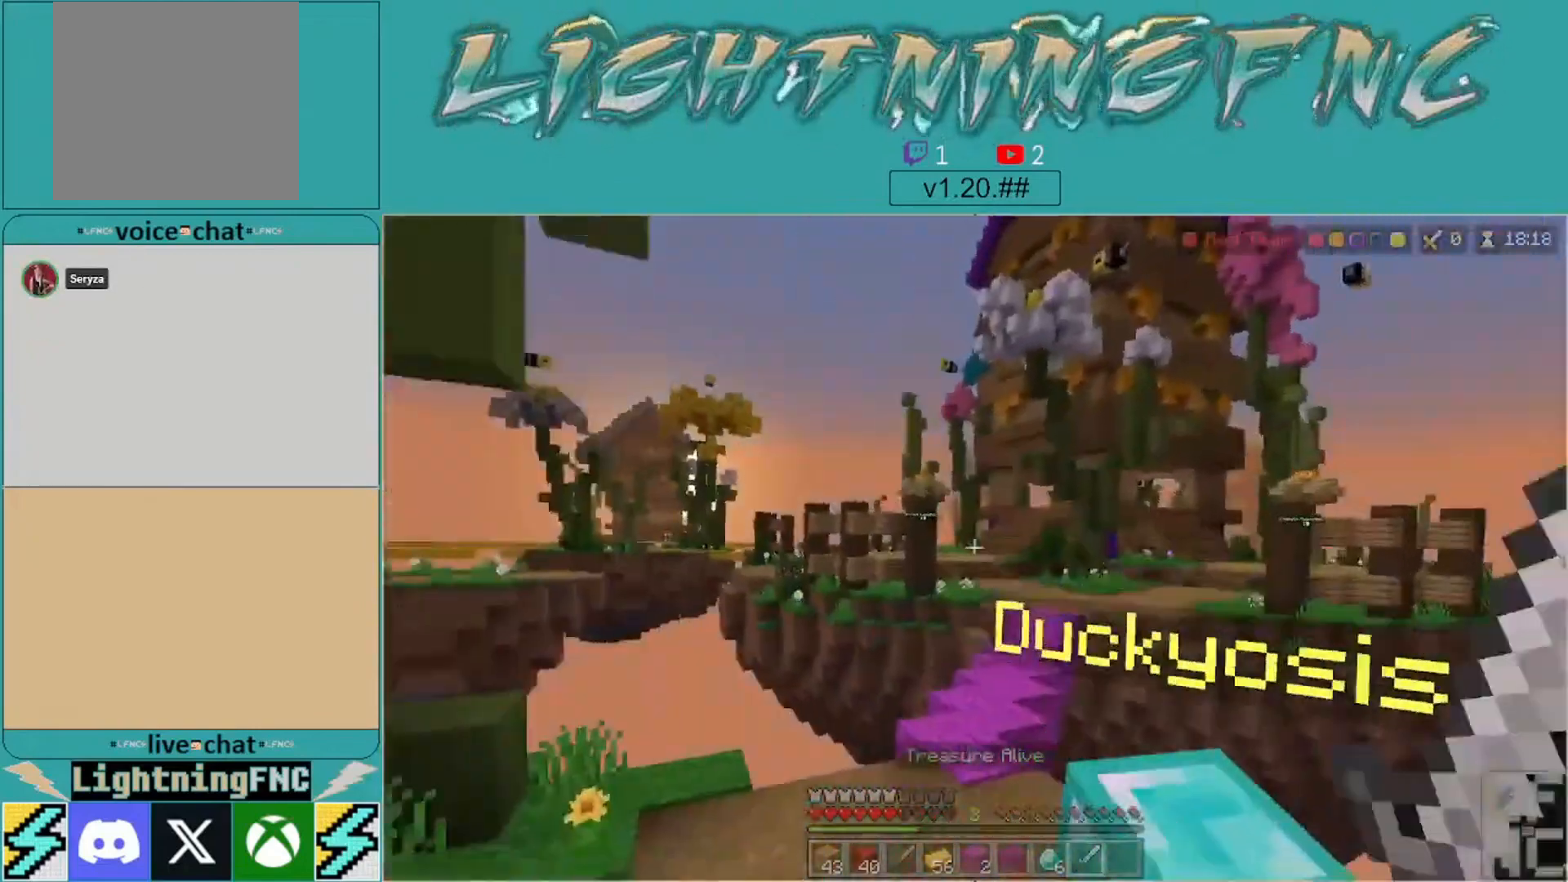
{"buttons": ["R2"], "left_stick": "up-right", "right_stick": "up-left", "events": [[33, "left_stick", "down"], [67, "right_stick", "down-right"], [100, "R2", "up"], [167, "R2", "down"], [300, "right_stick", "center"], [333, "R2", "up"], [333, "left_stick", "up-right"], [400, "R2", "down"], [433, "right_stick", "up-left"]]}
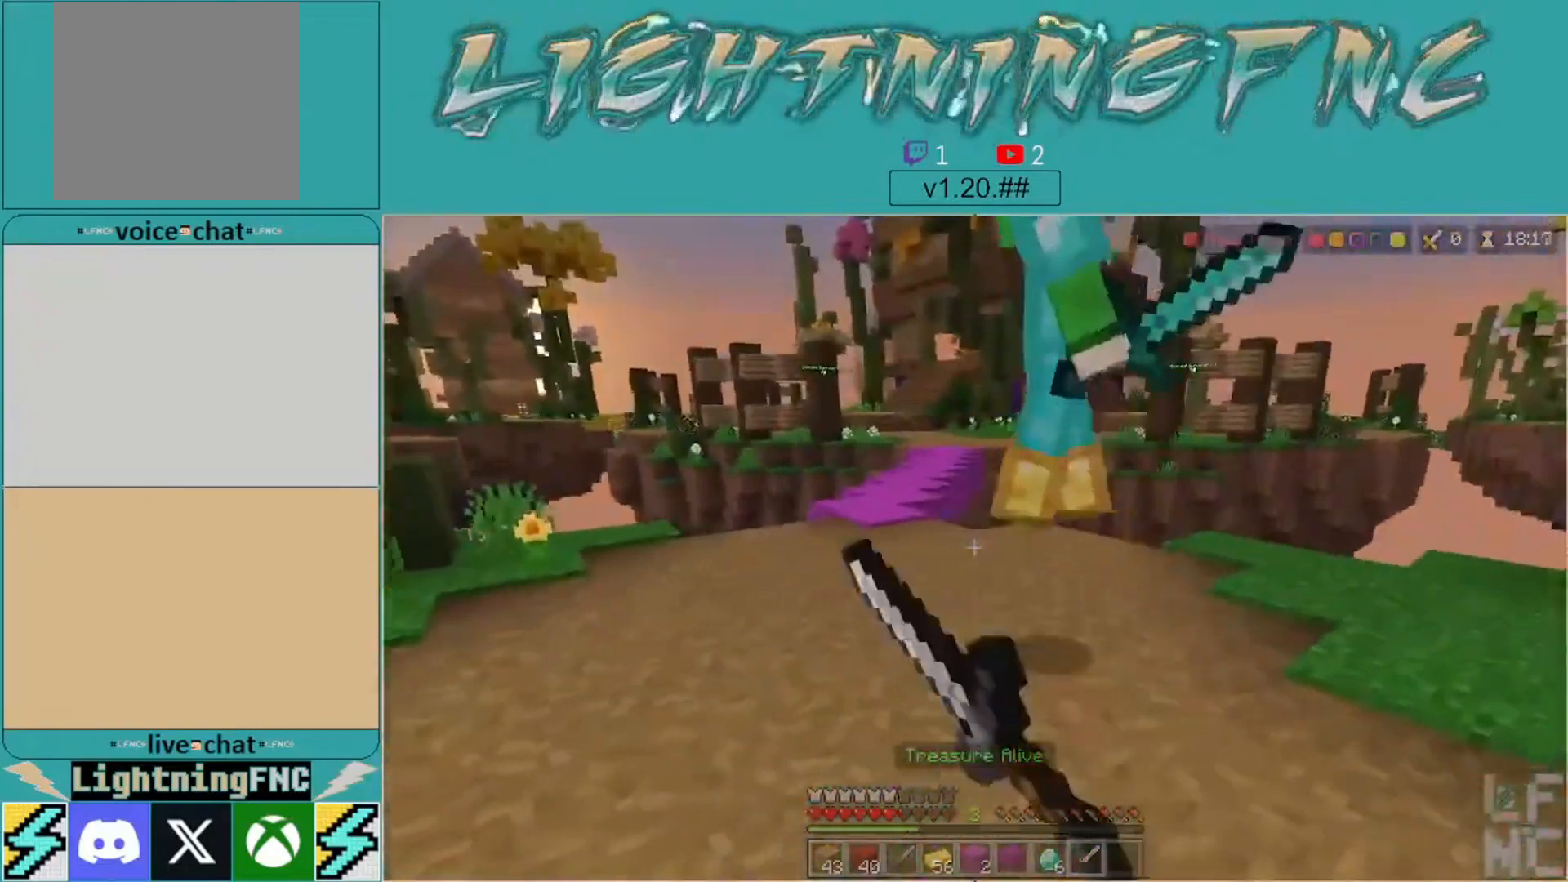
{"buttons": [], "left_stick": "up", "right_stick": "center", "events": [[33, "R2", "up"], [67, "right_stick", "center"], [133, "R2", "down"], [267, "R2", "up"], [333, "R2", "down"], [367, "left_stick", "up-left"], [500, "R2", "up"], [500, "left_stick", "up"]]}
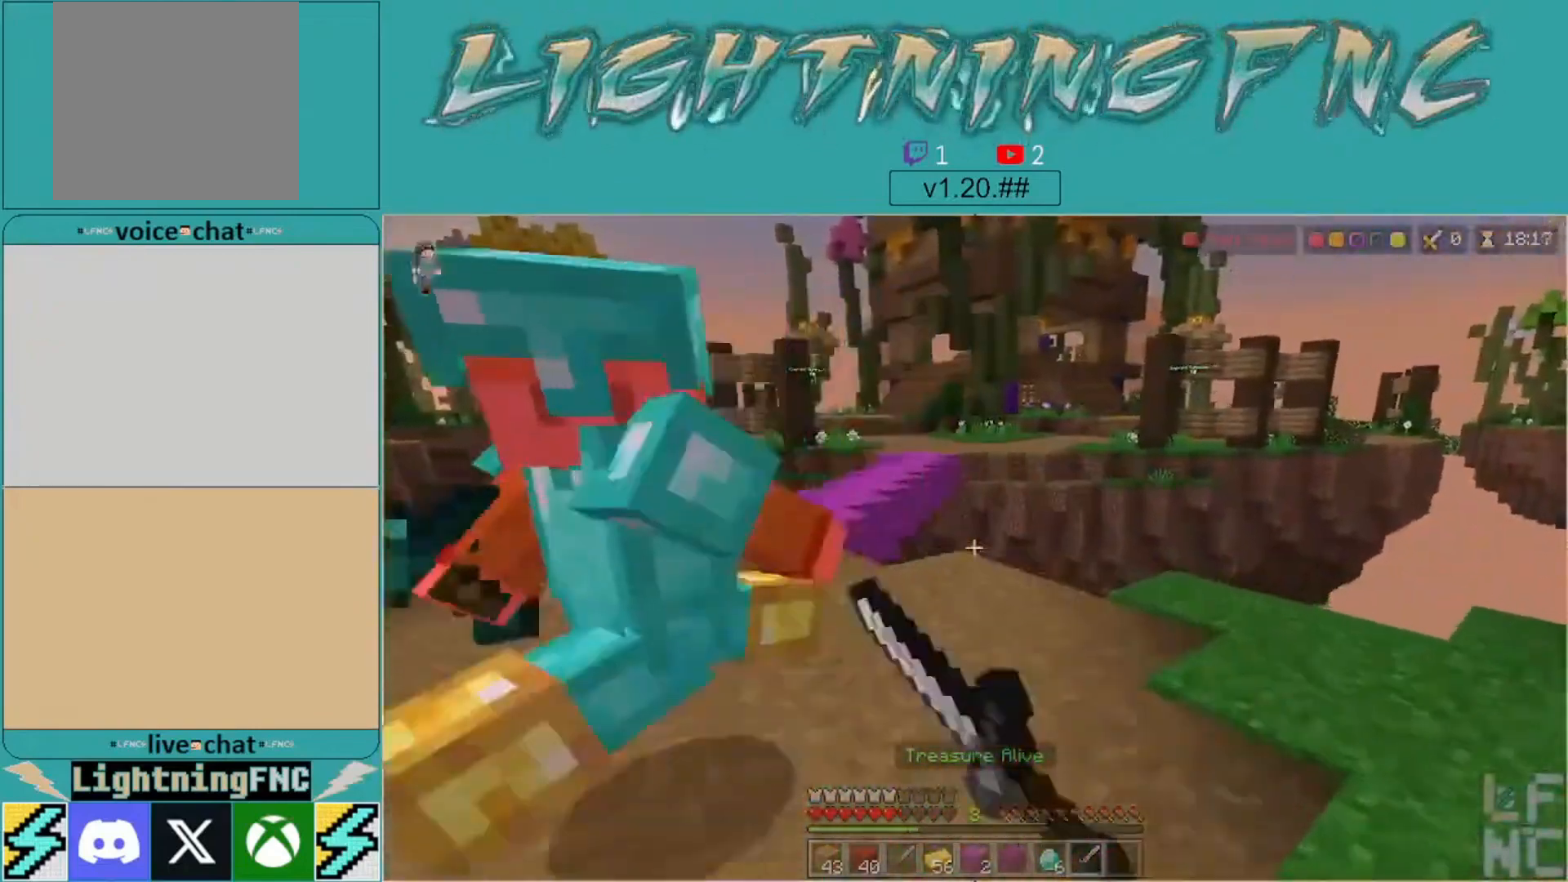
{"buttons": ["R2"], "left_stick": "up-right", "right_stick": "left", "events": [[33, "right_stick", "left"], [67, "R2", "down"], [200, "left_stick", "right"], [233, "R2", "up"], [300, "R2", "down"], [433, "left_stick", "up-right"]]}
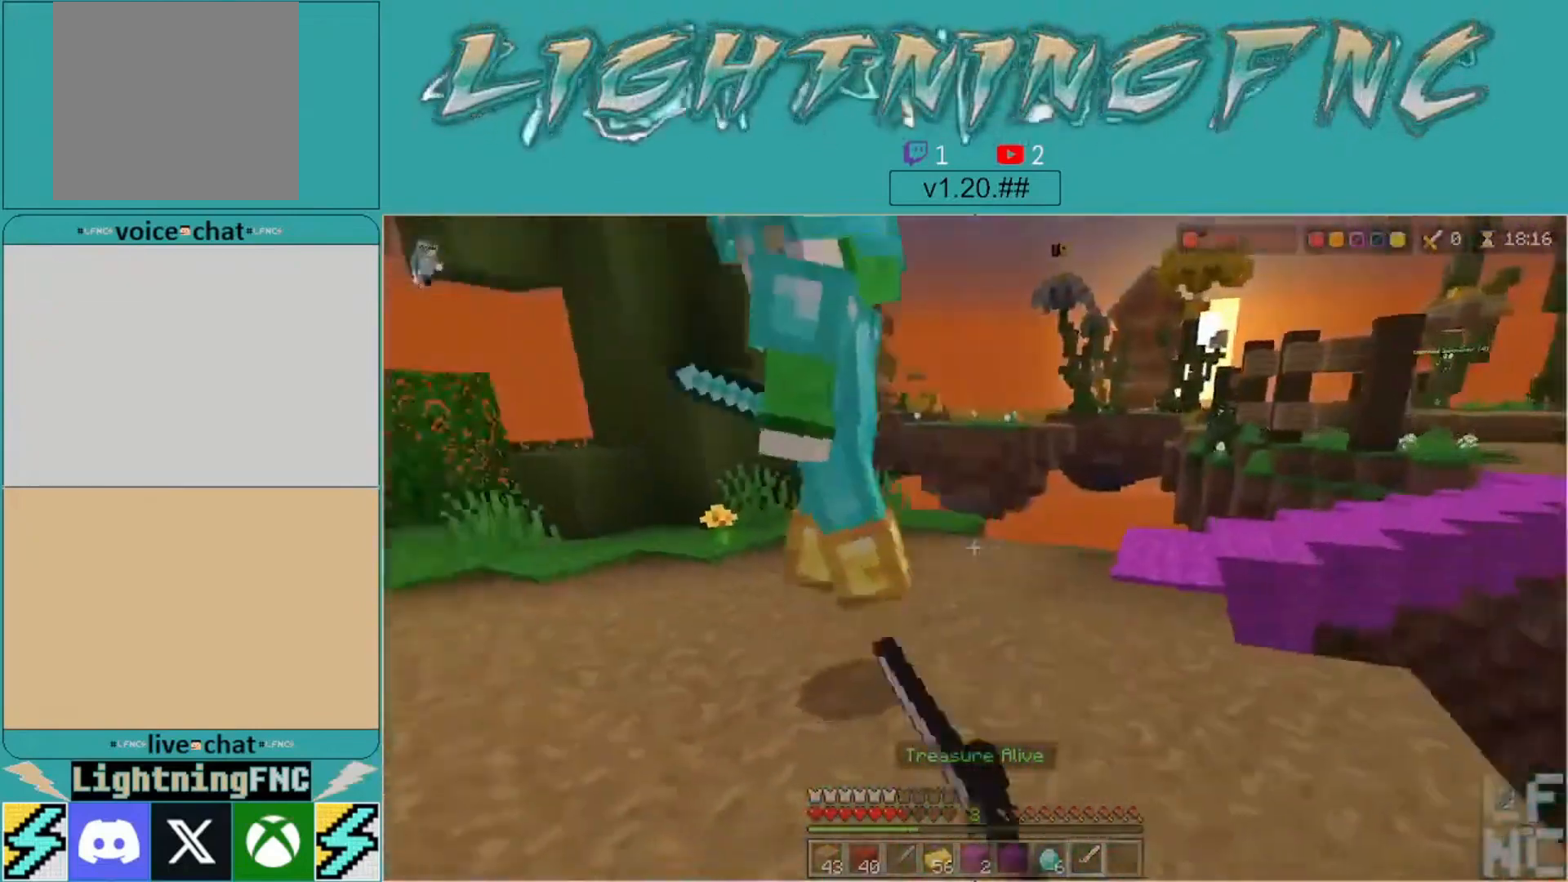
{"buttons": [], "left_stick": "up-right", "right_stick": "left", "events": [[33, "R2", "up"], [100, "R2", "down"], [133, "left_stick", "up"], [133, "right_stick", "up-left"], [233, "right_stick", "center"], [367, "left_stick", "up-right"], [367, "right_stick", "left"], [467, "R2", "up"]]}
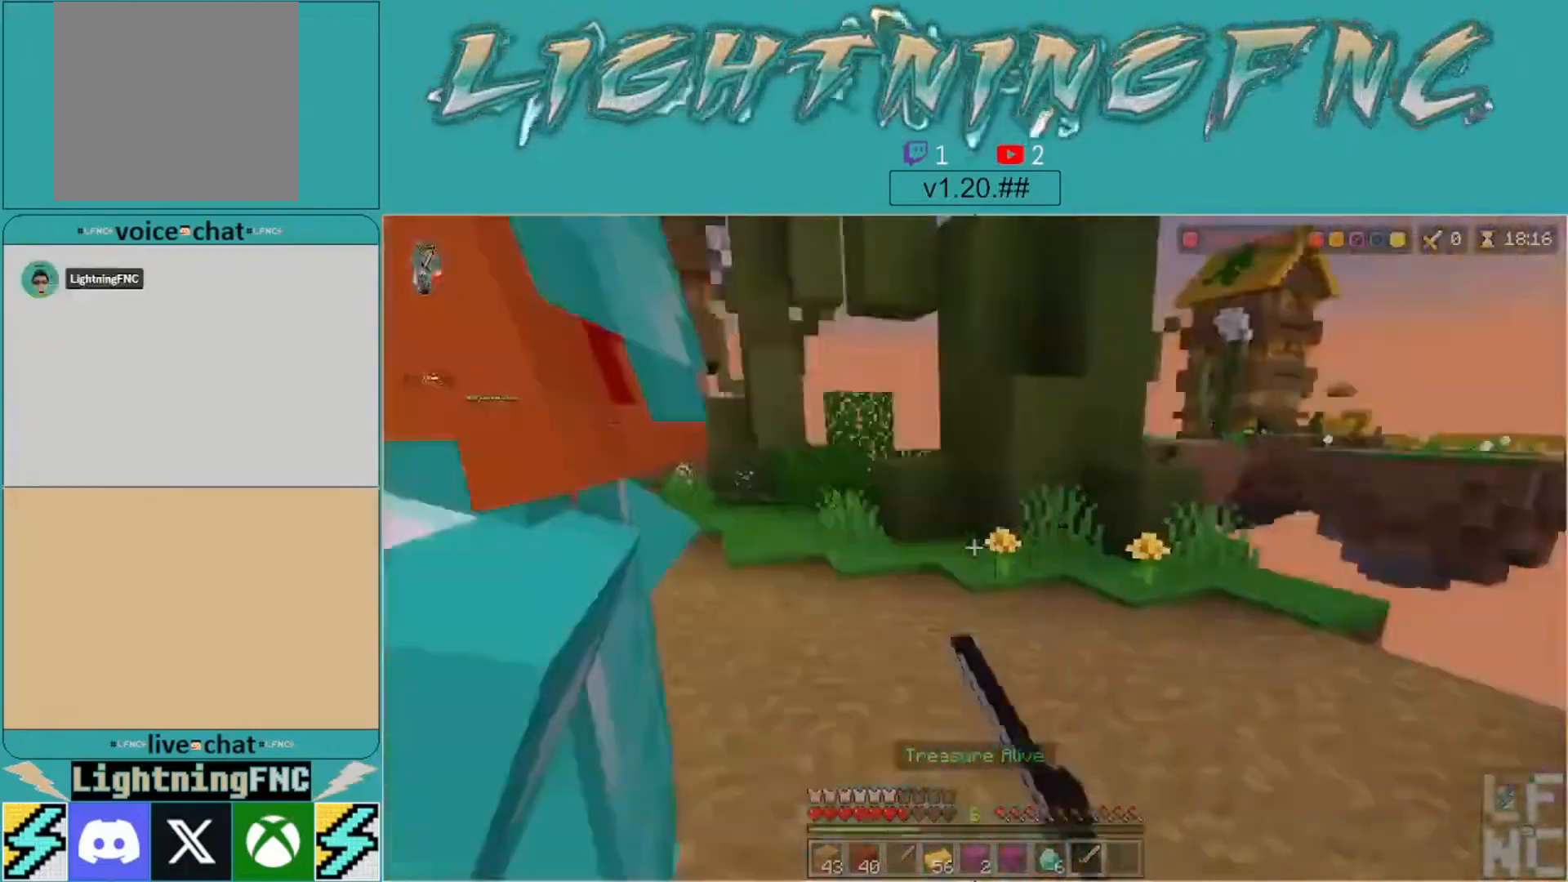
{"buttons": [], "left_stick": "up-right", "right_stick": "left", "events": [[33, "R2", "down"], [200, "R2", "up"], [300, "R2", "down"], [467, "R2", "up"]]}
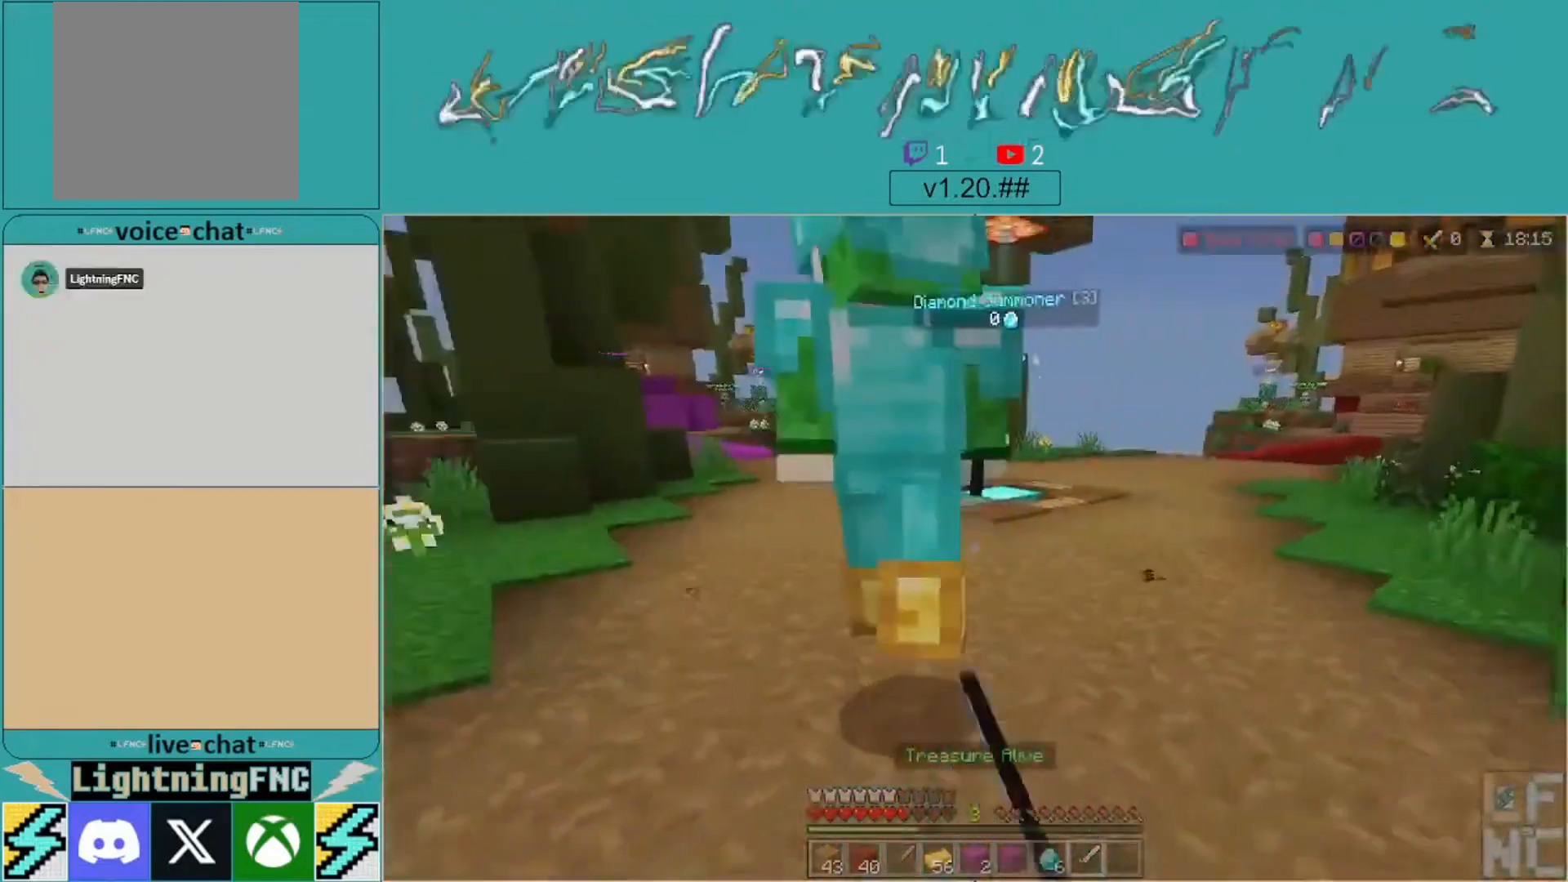
{"buttons": [], "left_stick": "right", "right_stick": "left", "events": [[67, "R2", "down"], [67, "right_stick", "center"], [200, "right_stick", "down-left"], [267, "R2", "up"], [333, "right_stick", "left"], [367, "R2", "down"], [367, "left_stick", "right"], [500, "R2", "up"]]}
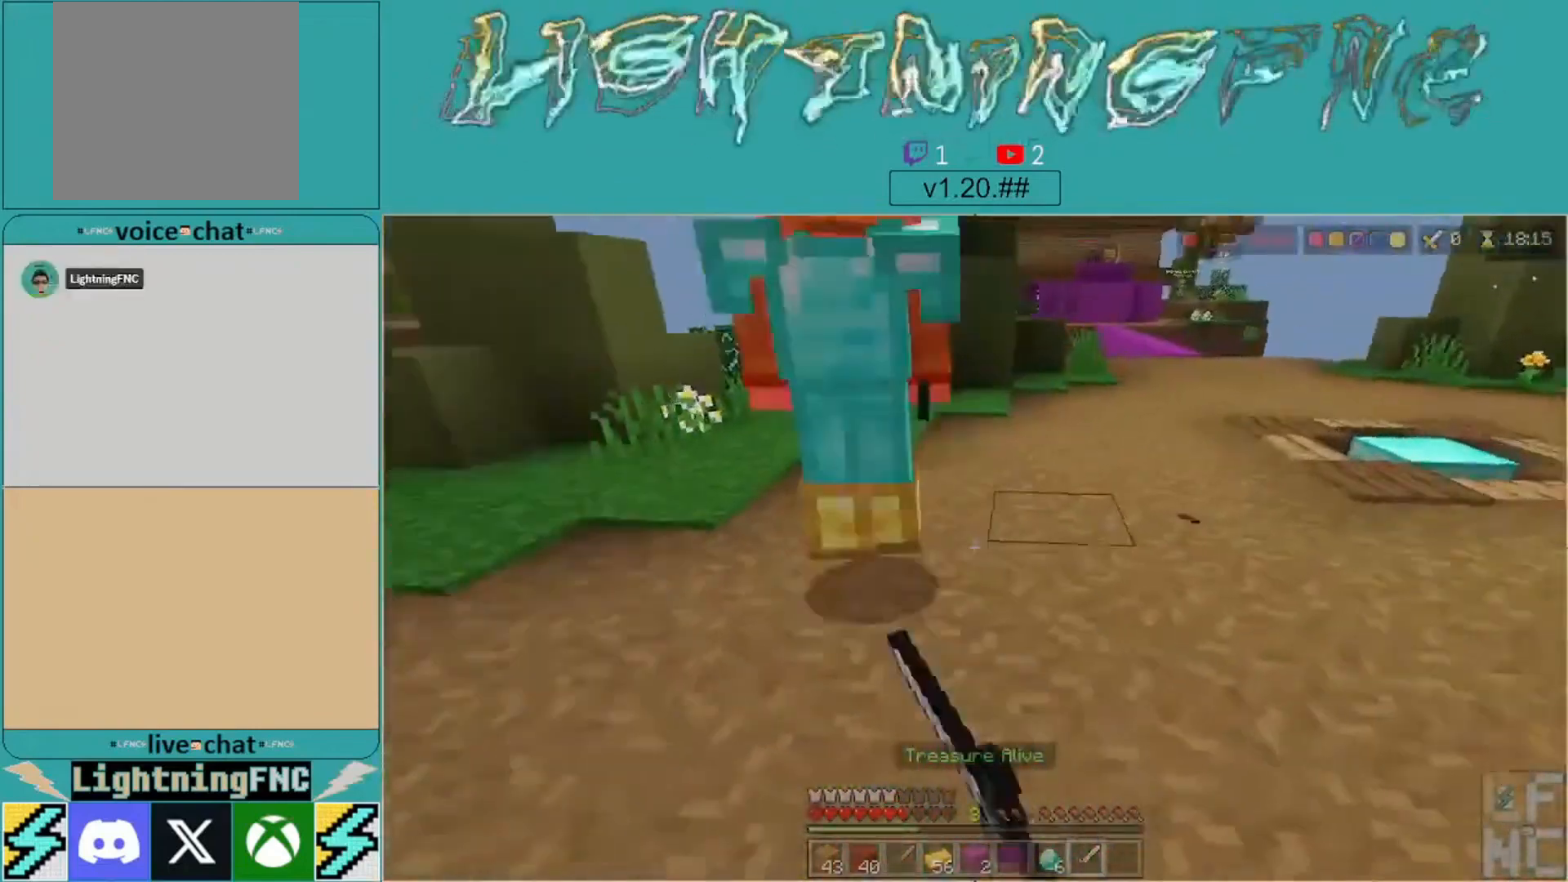
{"buttons": ["R2"], "left_stick": "up-right", "right_stick": "up-right", "events": [[67, "R2", "down"], [67, "left_stick", "up-right"], [233, "R2", "up"], [300, "right_stick", "center"], [367, "R2", "down"], [467, "right_stick", "up-right"]]}